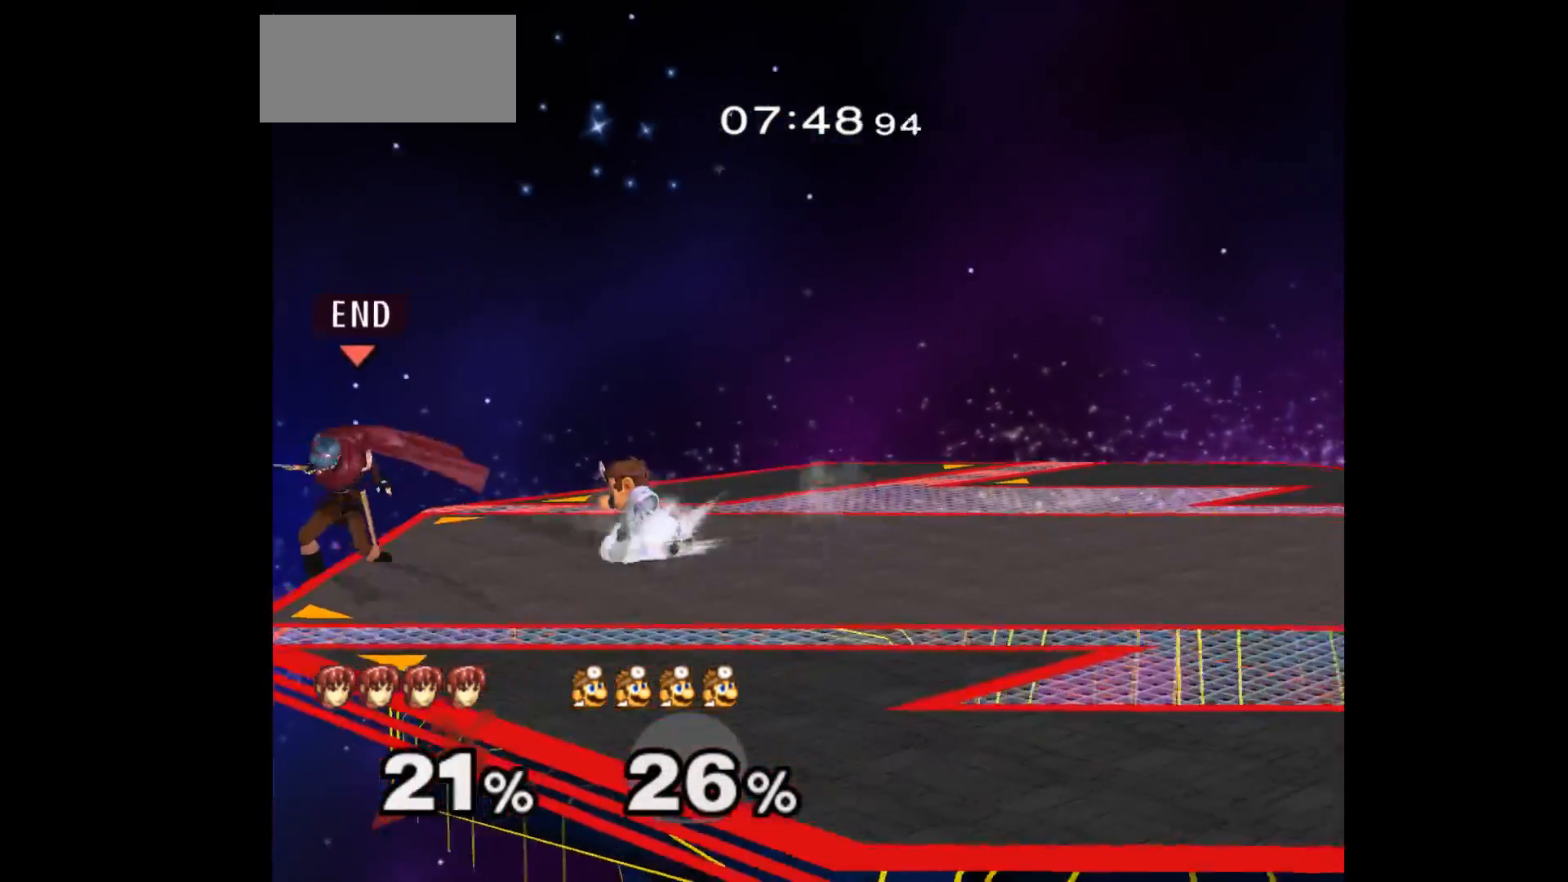
Gameplay with a controller (Nintendo layout); each line is a JSON object with the inputs held at the frame after it. "events" lists button and stick changes between this image and that frame as [ms after this image, input, new state], when the widget could be followed in between. Not read: L3 R3 START right_stick.
{"buttons": [], "left_stick": "center", "events": [[50, "A", "up"], [183, "left_stick", "down"], [233, "left_stick", "center"]]}
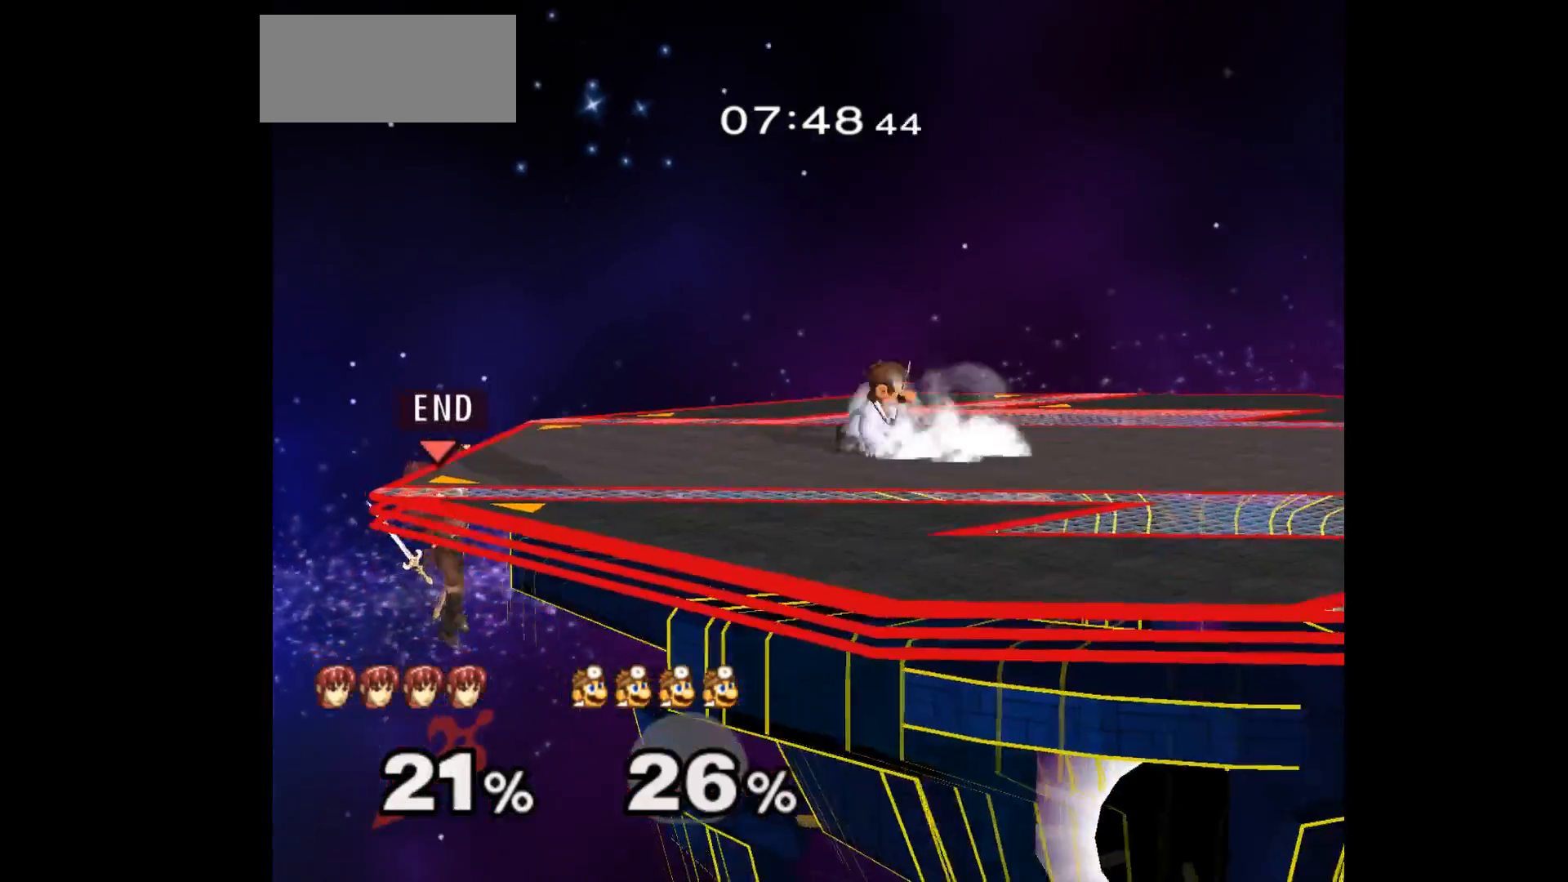
{"buttons": ["A", "Z"], "left_stick": "up-right", "events": [[83, "left_stick", "up-right"], [433, "A", "down"], [433, "Z", "down"]]}
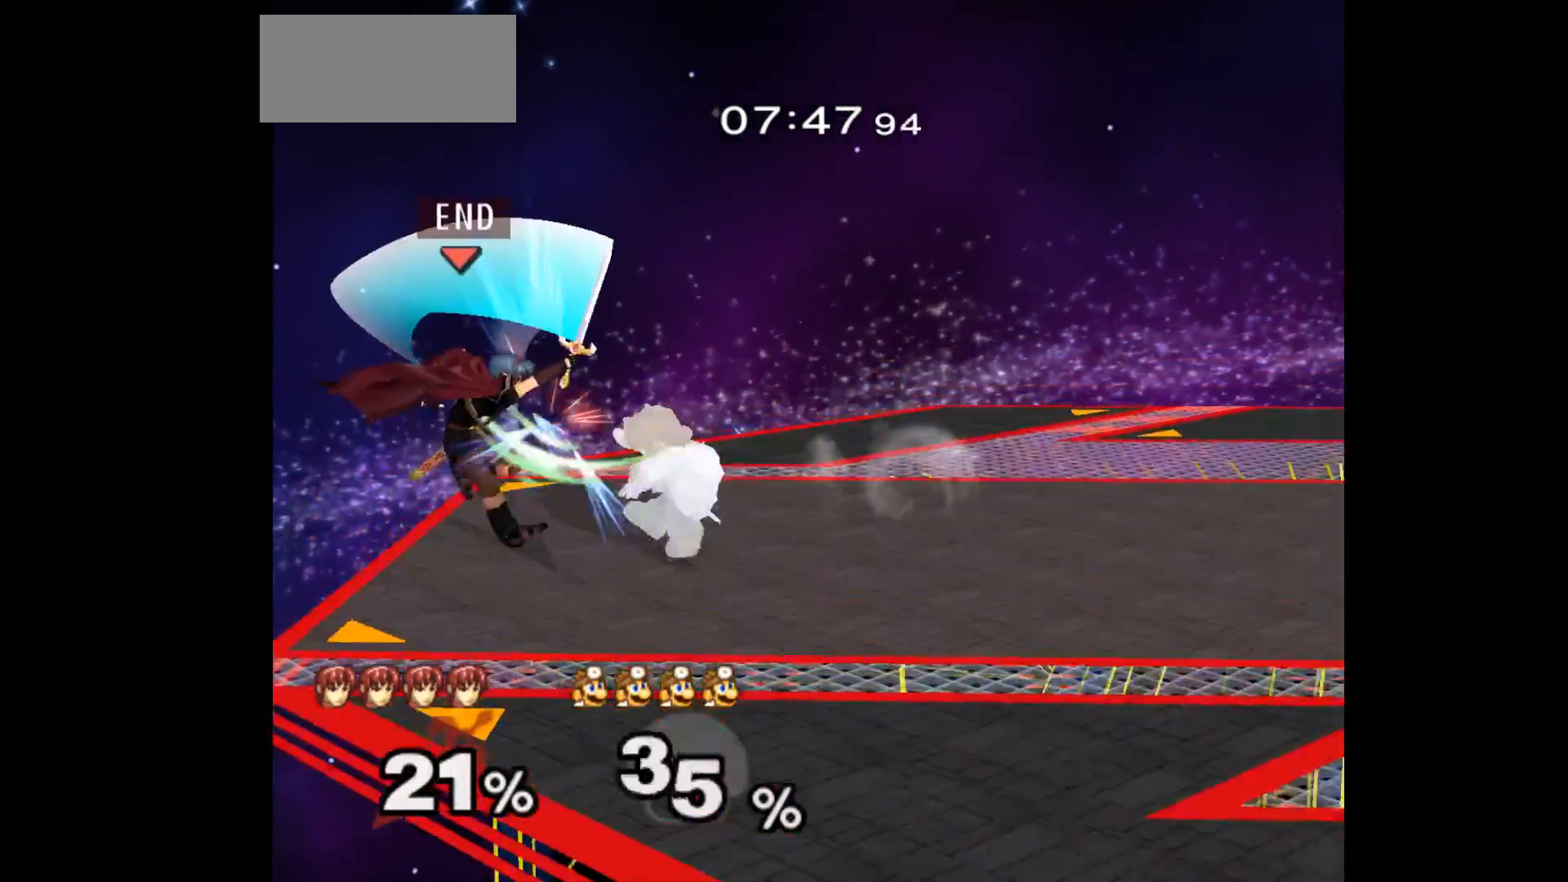
{"buttons": ["A"], "left_stick": "down", "events": [[17, "left_stick", "down"], [33, "A", "up"], [33, "Z", "up"], [83, "Z", "down"], [100, "A", "down"], [150, "Z", "up"], [200, "A", "up"], [350, "A", "down"], [433, "A", "up"], [500, "A", "down"]]}
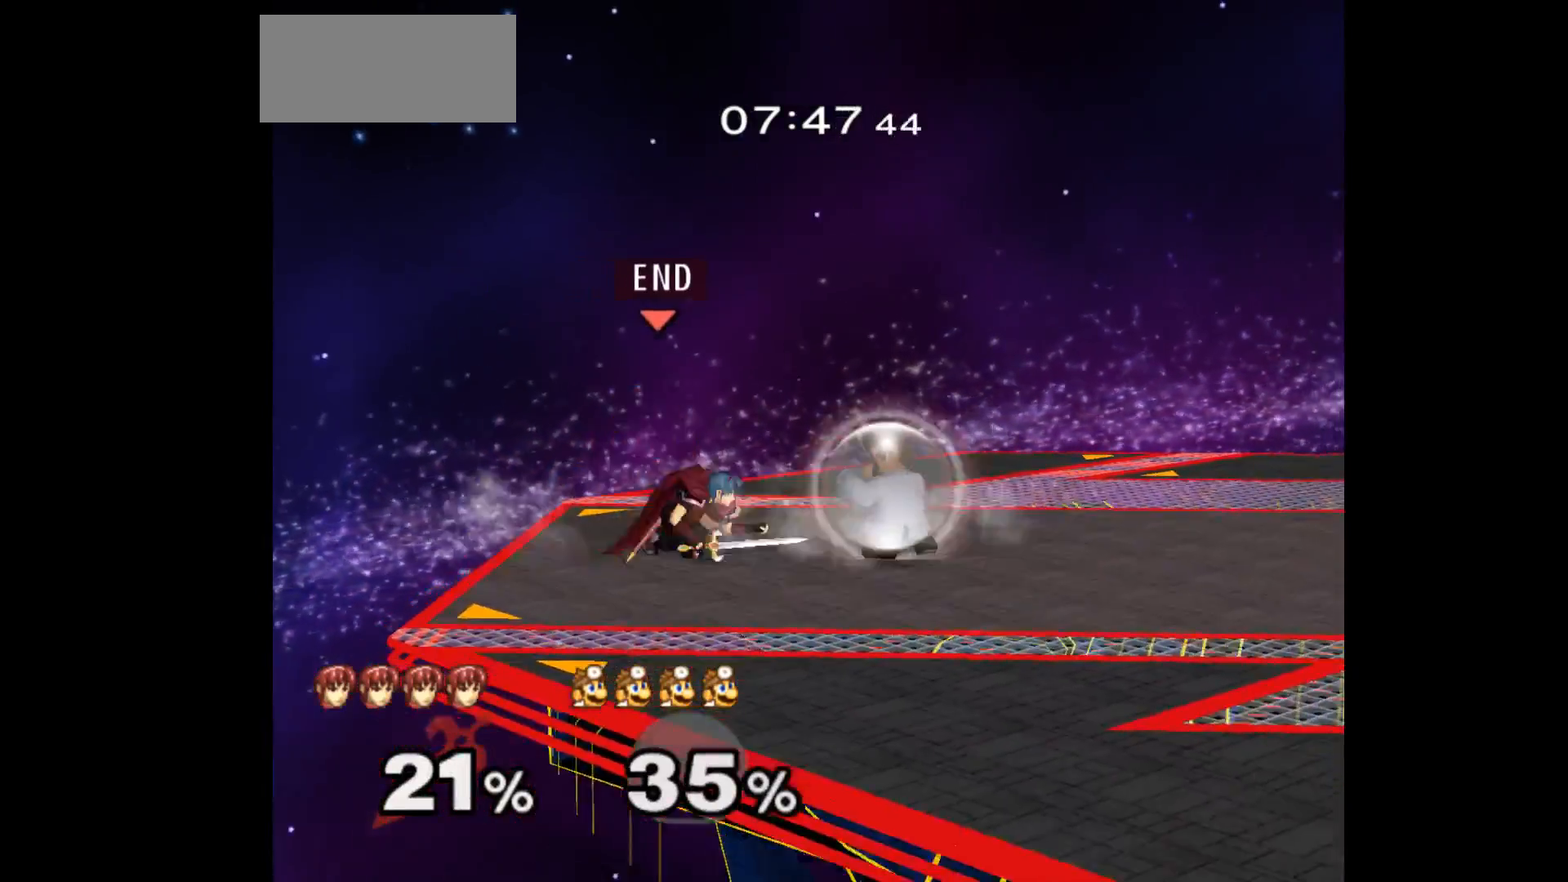
{"buttons": [], "left_stick": "up", "events": [[83, "A", "up"], [150, "A", "down"], [283, "A", "up"], [300, "left_stick", "center"], [400, "left_stick", "down-right"], [500, "left_stick", "up"]]}
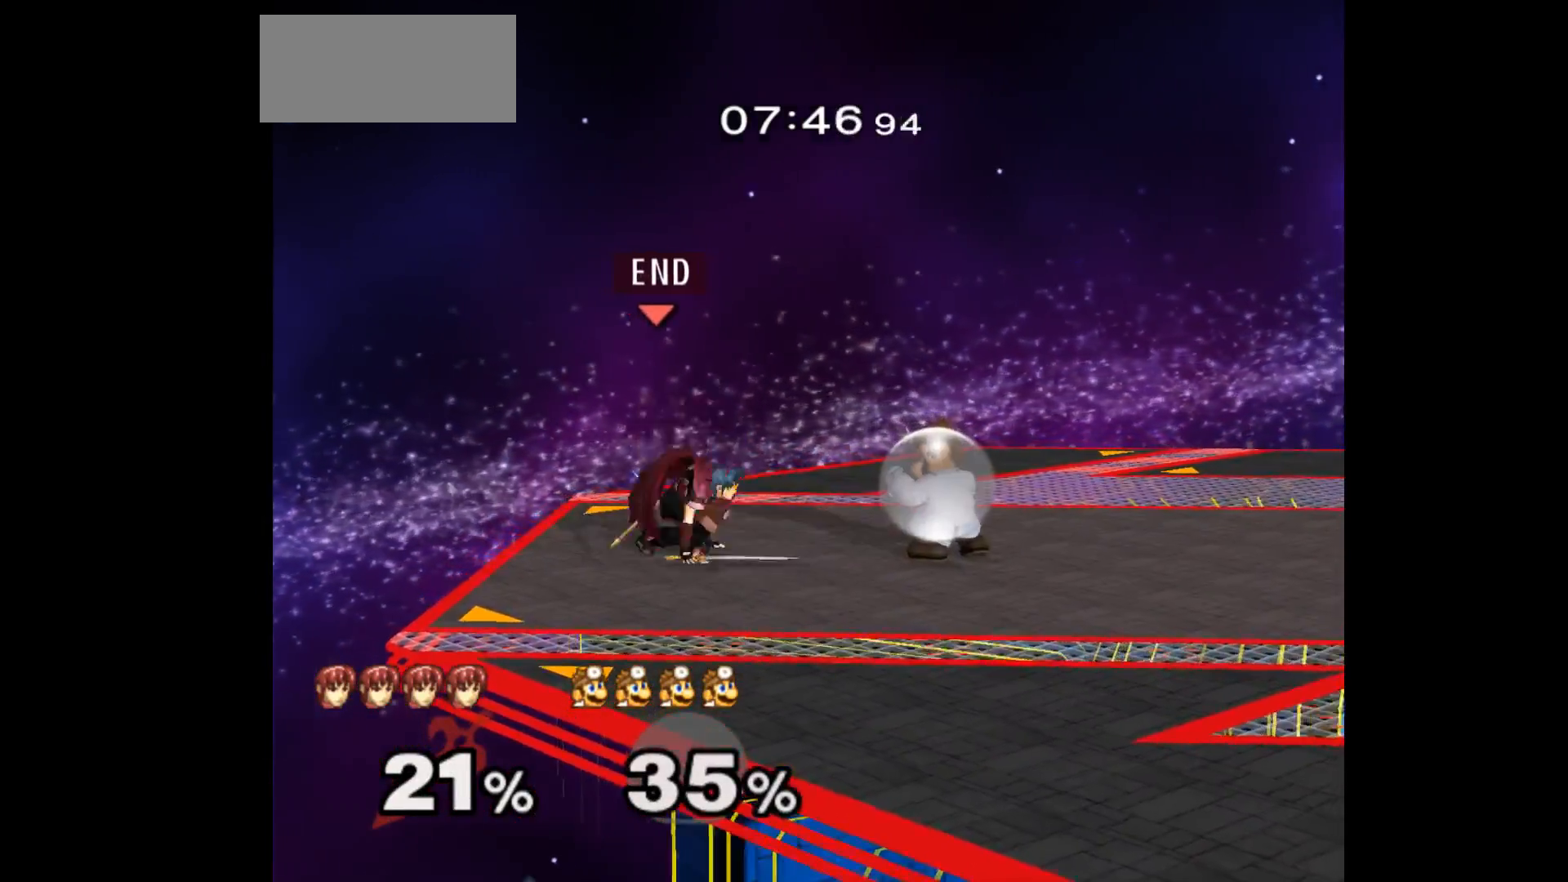
{"buttons": [], "left_stick": "center", "events": [[50, "Z", "down"], [133, "left_stick", "center"], [150, "Z", "up"], [217, "left_stick", "up-right"], [350, "left_stick", "center"]]}
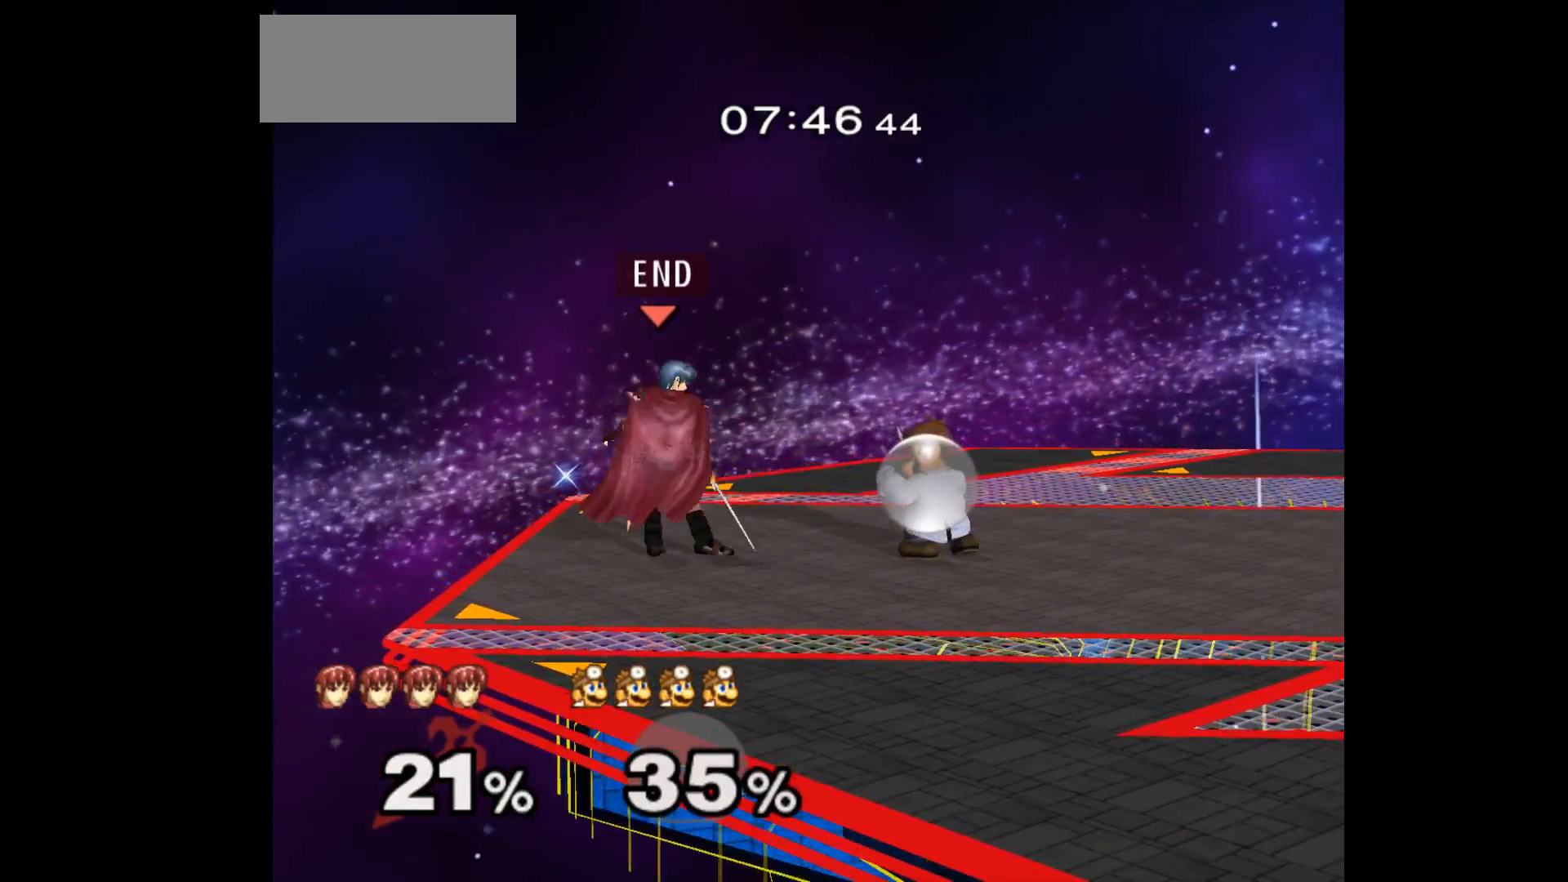
{"buttons": [], "left_stick": "center", "events": [[50, "left_stick", "up"], [117, "left_stick", "down"], [200, "left_stick", "down-left"], [317, "left_stick", "center"], [433, "left_stick", "up"], [483, "left_stick", "center"]]}
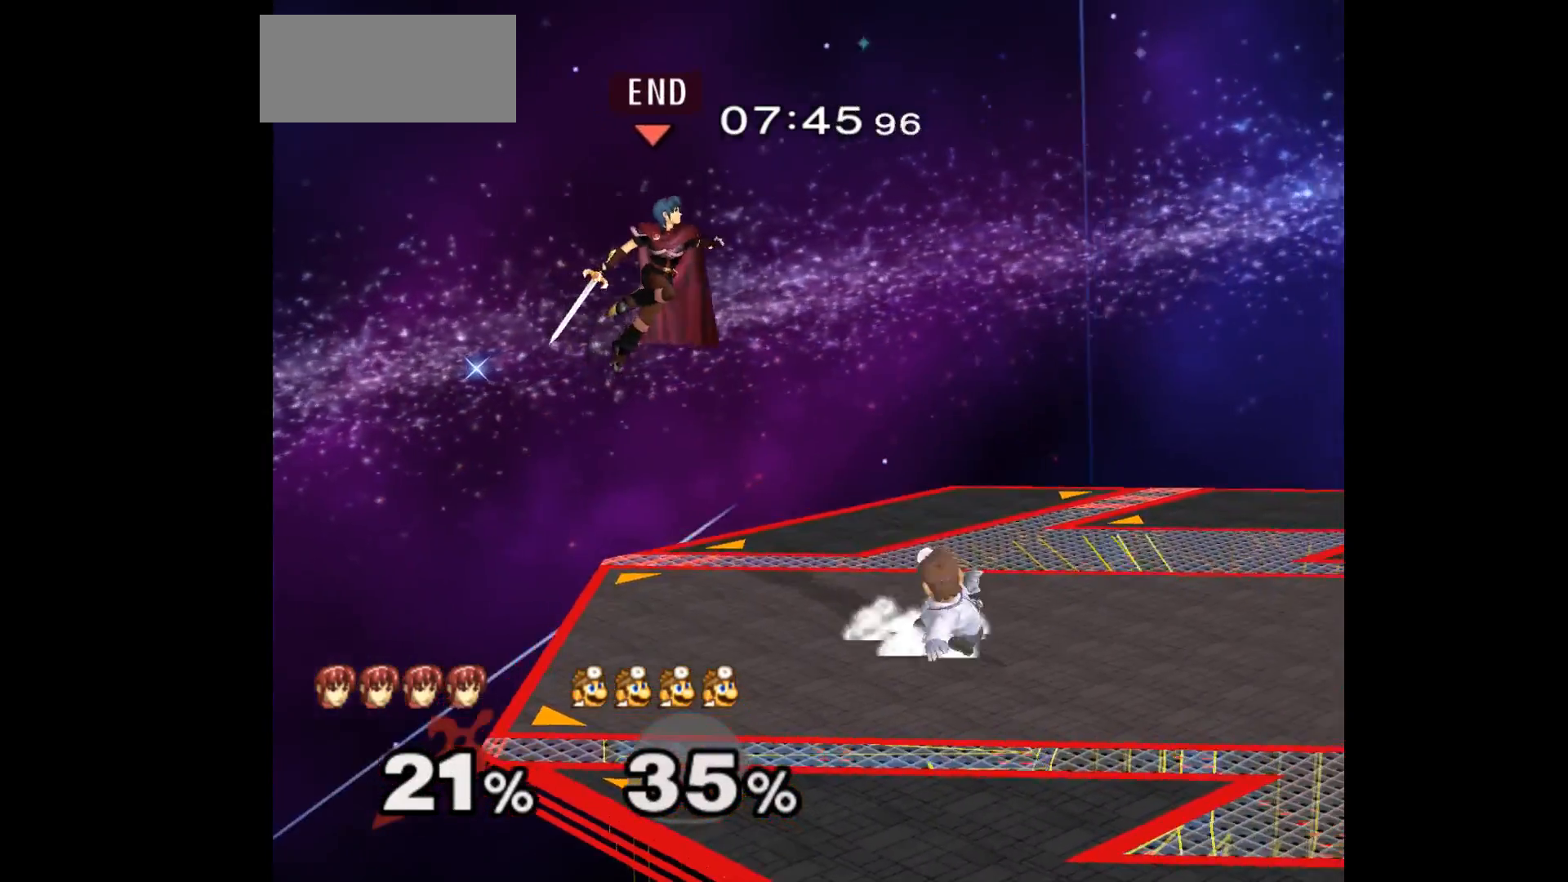
{"buttons": [], "left_stick": "up-right", "events": [[17, "left_stick", "down-left"], [100, "left_stick", "center"], [183, "left_stick", "down-left"], [367, "left_stick", "up"], [433, "left_stick", "up-right"]]}
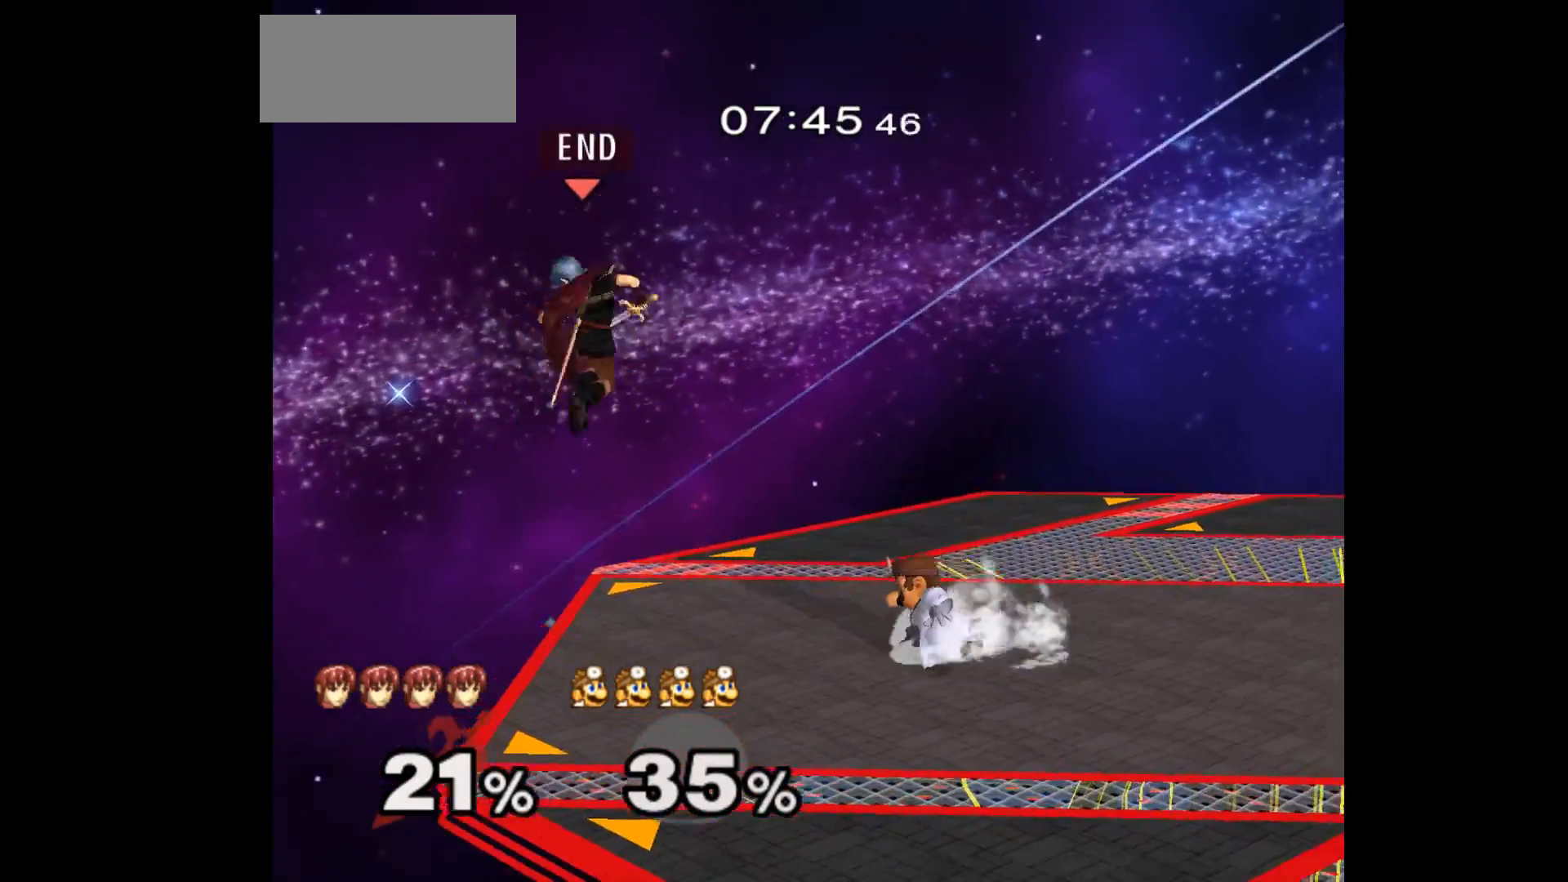
{"buttons": ["A"], "left_stick": "right", "events": [[233, "left_stick", "up-left"], [350, "left_stick", "down"], [400, "A", "down"], [400, "Z", "down"], [500, "Z", "up"], [500, "left_stick", "right"]]}
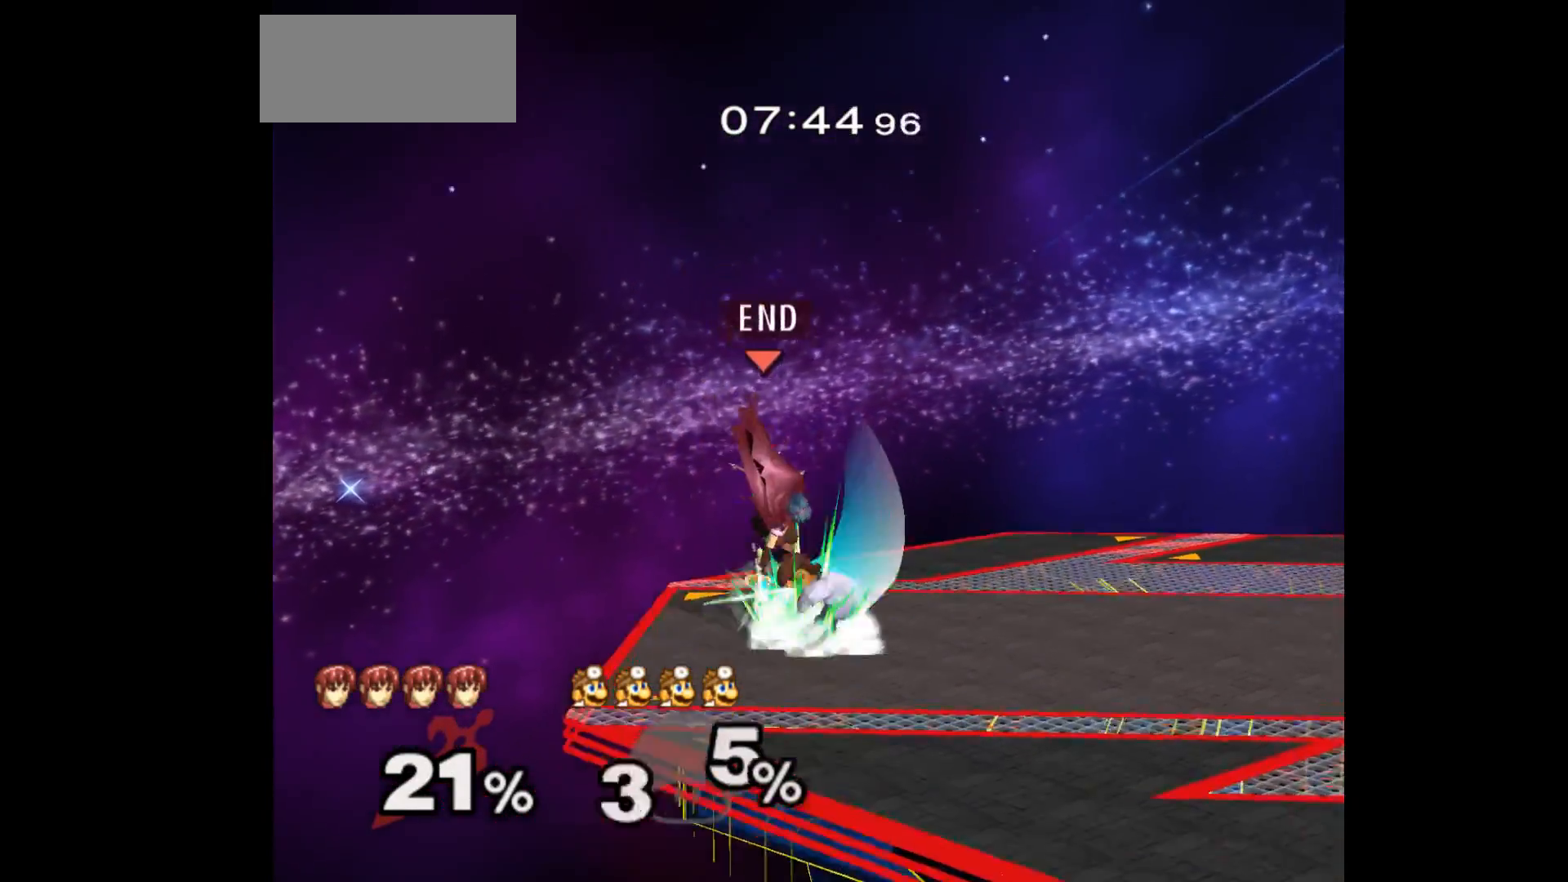
{"buttons": [], "left_stick": "up", "events": [[17, "A", "up"], [83, "A", "down"], [83, "Z", "down"], [117, "left_stick", "down"], [133, "A", "up"], [133, "Z", "up"], [200, "Z", "down"], [217, "A", "down"], [233, "left_stick", "down-right"], [300, "A", "up"], [300, "Z", "up"], [367, "left_stick", "up"]]}
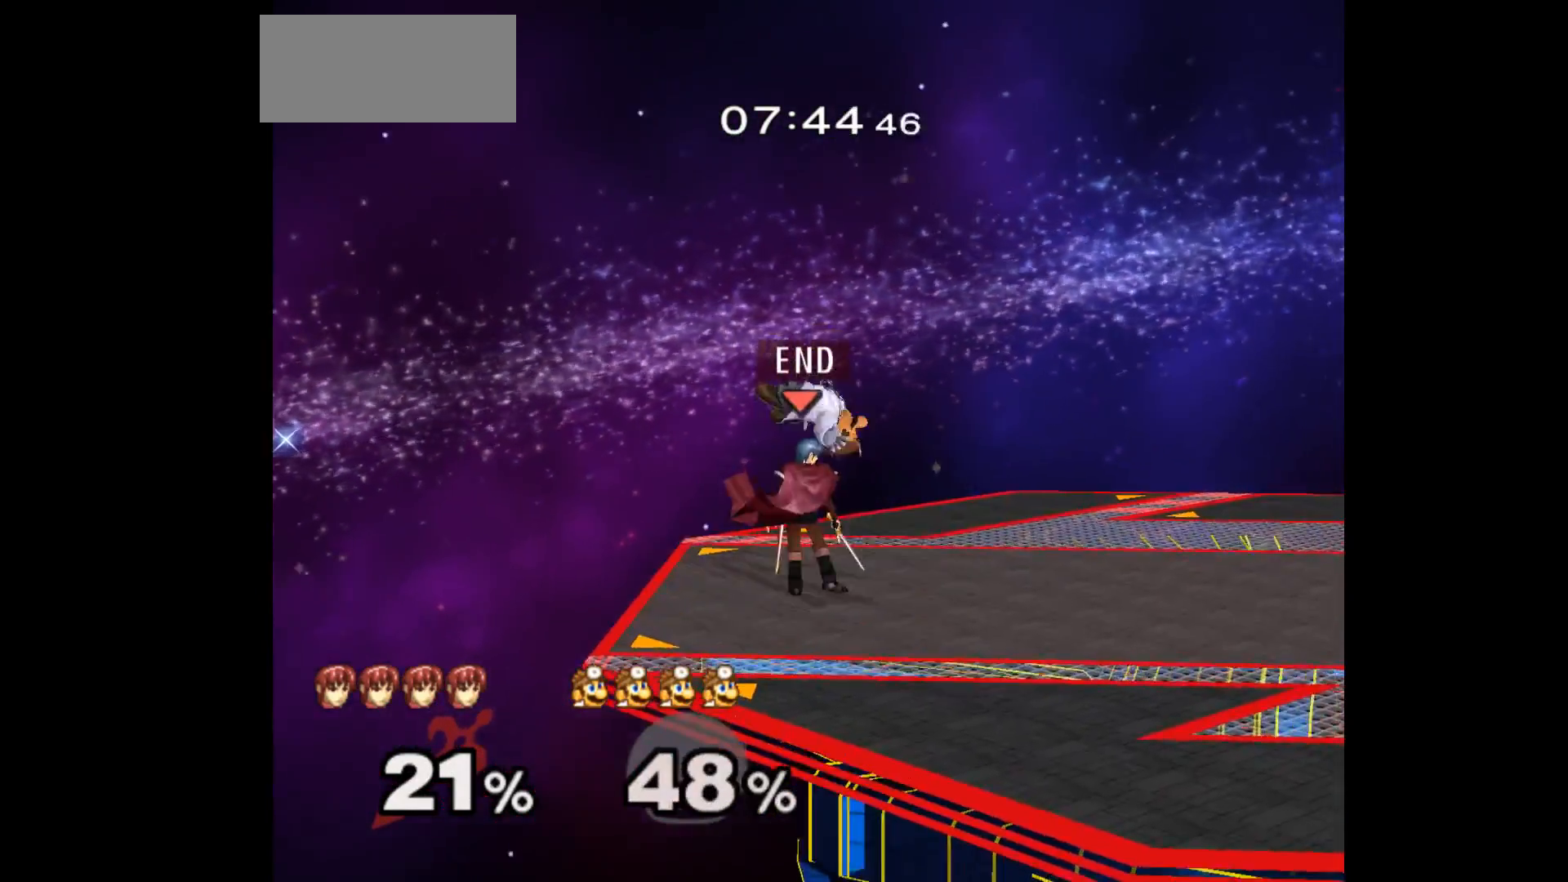
{"buttons": [], "left_stick": "center", "events": [[33, "A", "down"], [100, "A", "up"], [183, "A", "down"], [233, "A", "up"], [267, "left_stick", "center"]]}
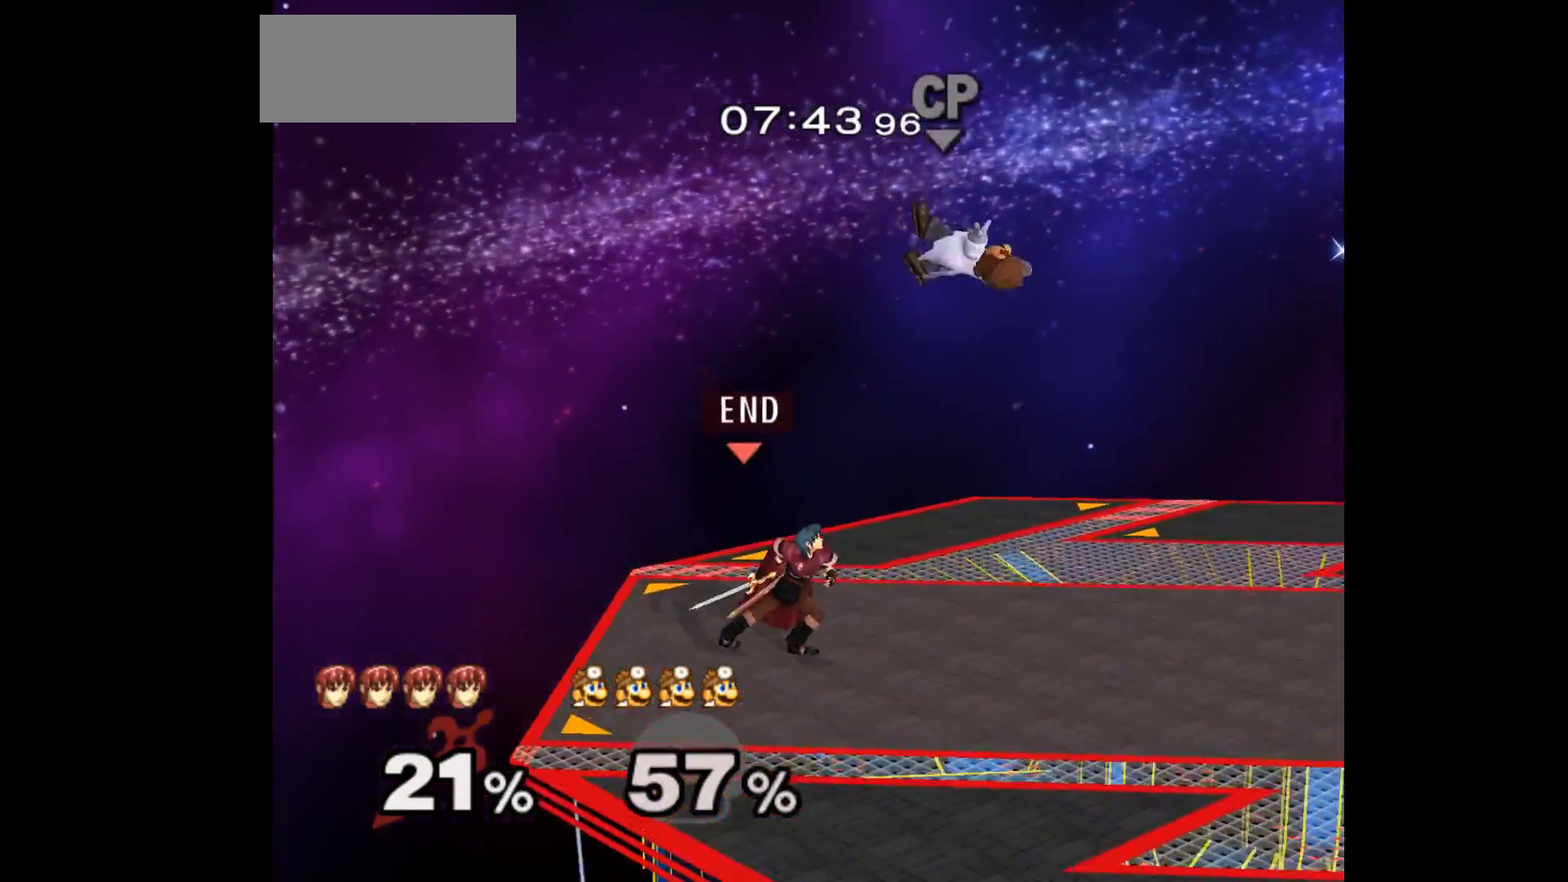
{"buttons": [], "left_stick": "down-right", "events": [[133, "left_stick", "right"], [383, "left_stick", "up"], [450, "left_stick", "down-right"]]}
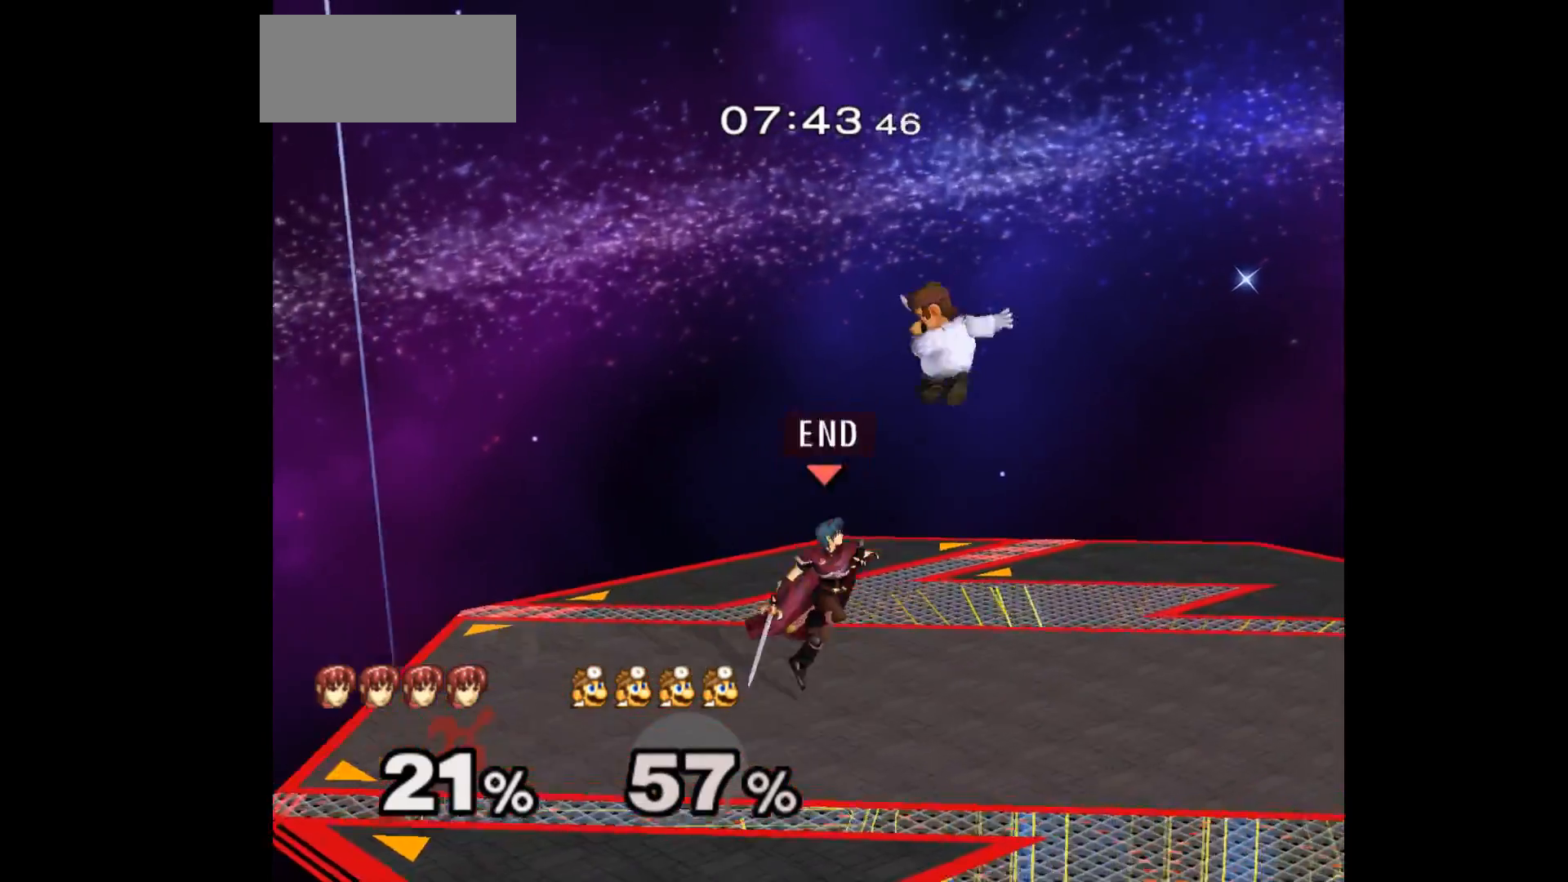
{"buttons": [], "left_stick": "right", "events": [[50, "left_stick", "right"], [100, "A", "down"], [200, "A", "up"]]}
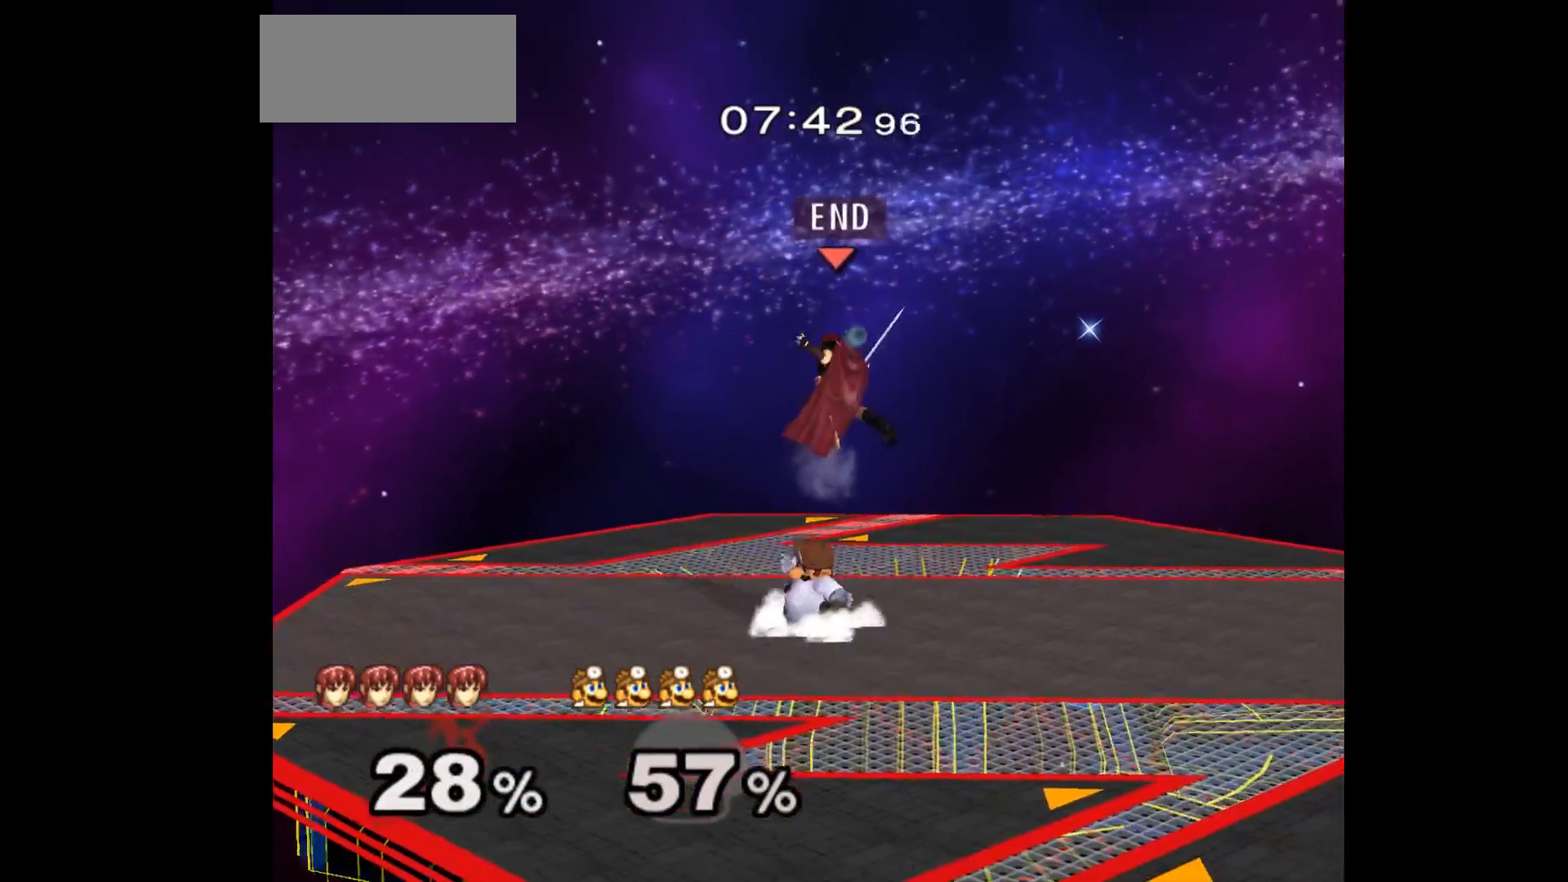
{"buttons": [], "left_stick": "up-left", "events": [[33, "left_stick", "center"], [117, "left_stick", "up"], [317, "left_stick", "up-left"]]}
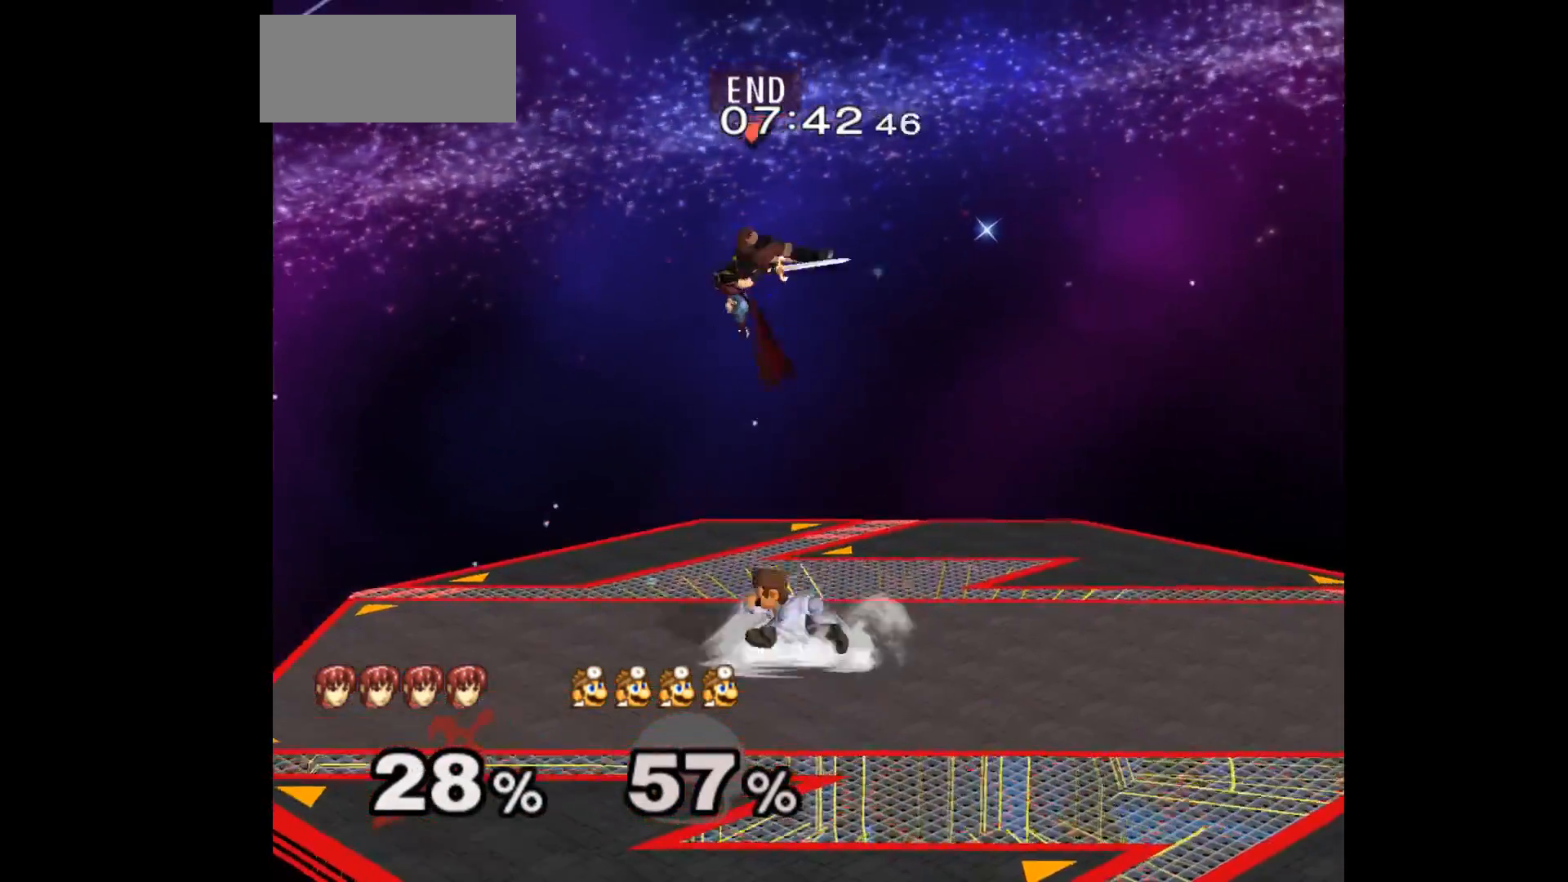
{"buttons": ["A", "Z"], "left_stick": "center", "events": [[67, "left_stick", "down-left"], [217, "left_stick", "down-right"], [283, "A", "down"], [283, "Z", "down"], [283, "left_stick", "up-right"], [350, "left_stick", "down-right"], [383, "Z", "up"], [400, "A", "up"], [450, "Z", "down"], [467, "A", "down"], [500, "left_stick", "center"]]}
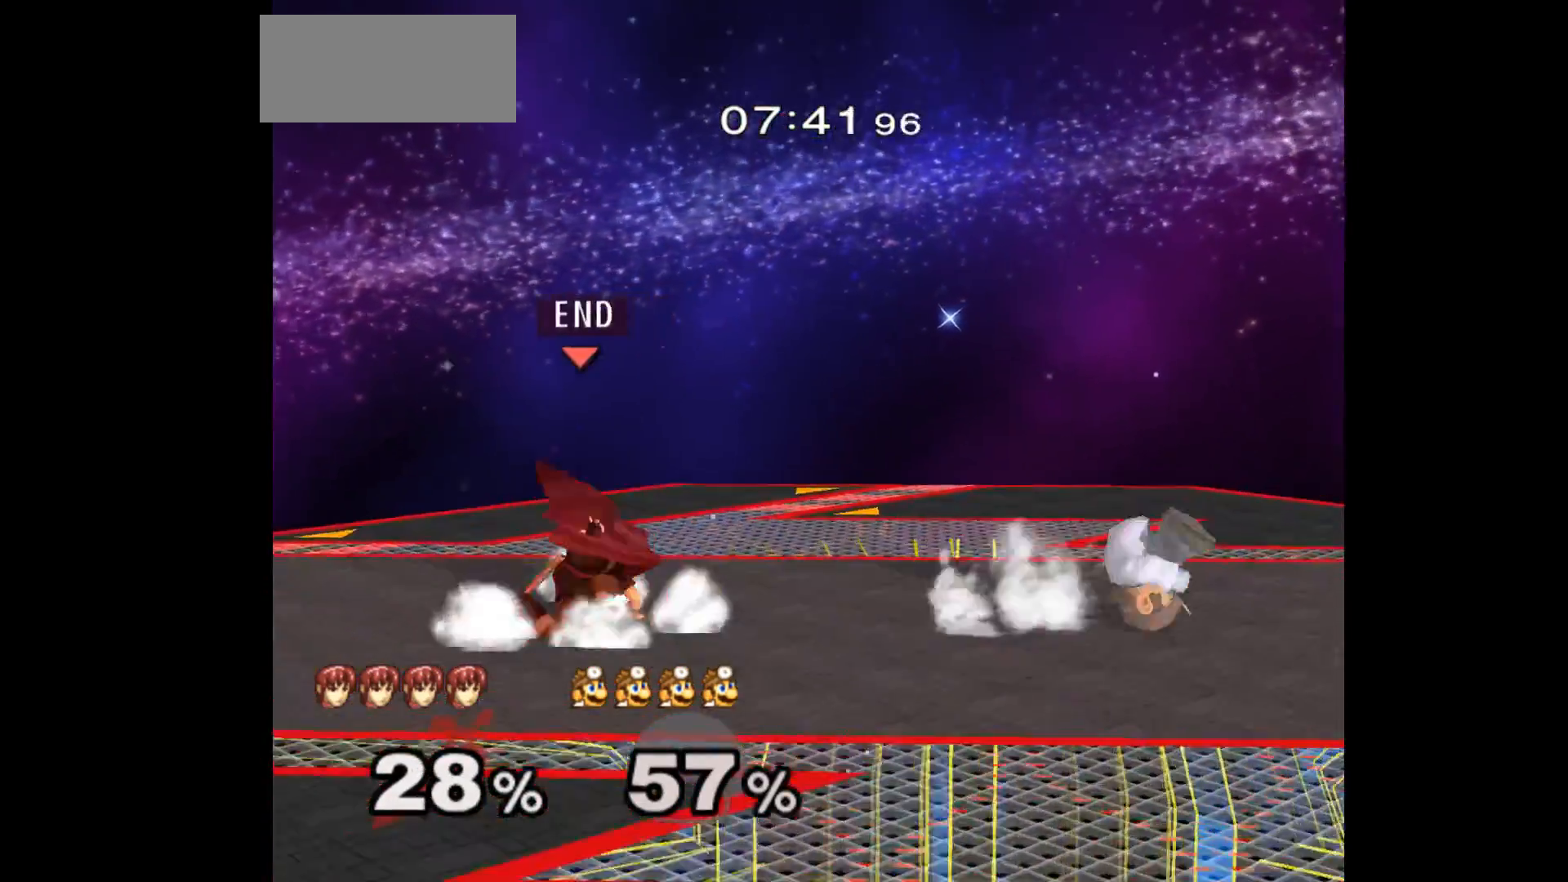
{"buttons": [], "left_stick": "center", "events": [[67, "Z", "up"], [83, "A", "up"], [183, "left_stick", "up"], [250, "left_stick", "down-right"], [283, "A", "down"], [367, "A", "up"], [433, "left_stick", "center"]]}
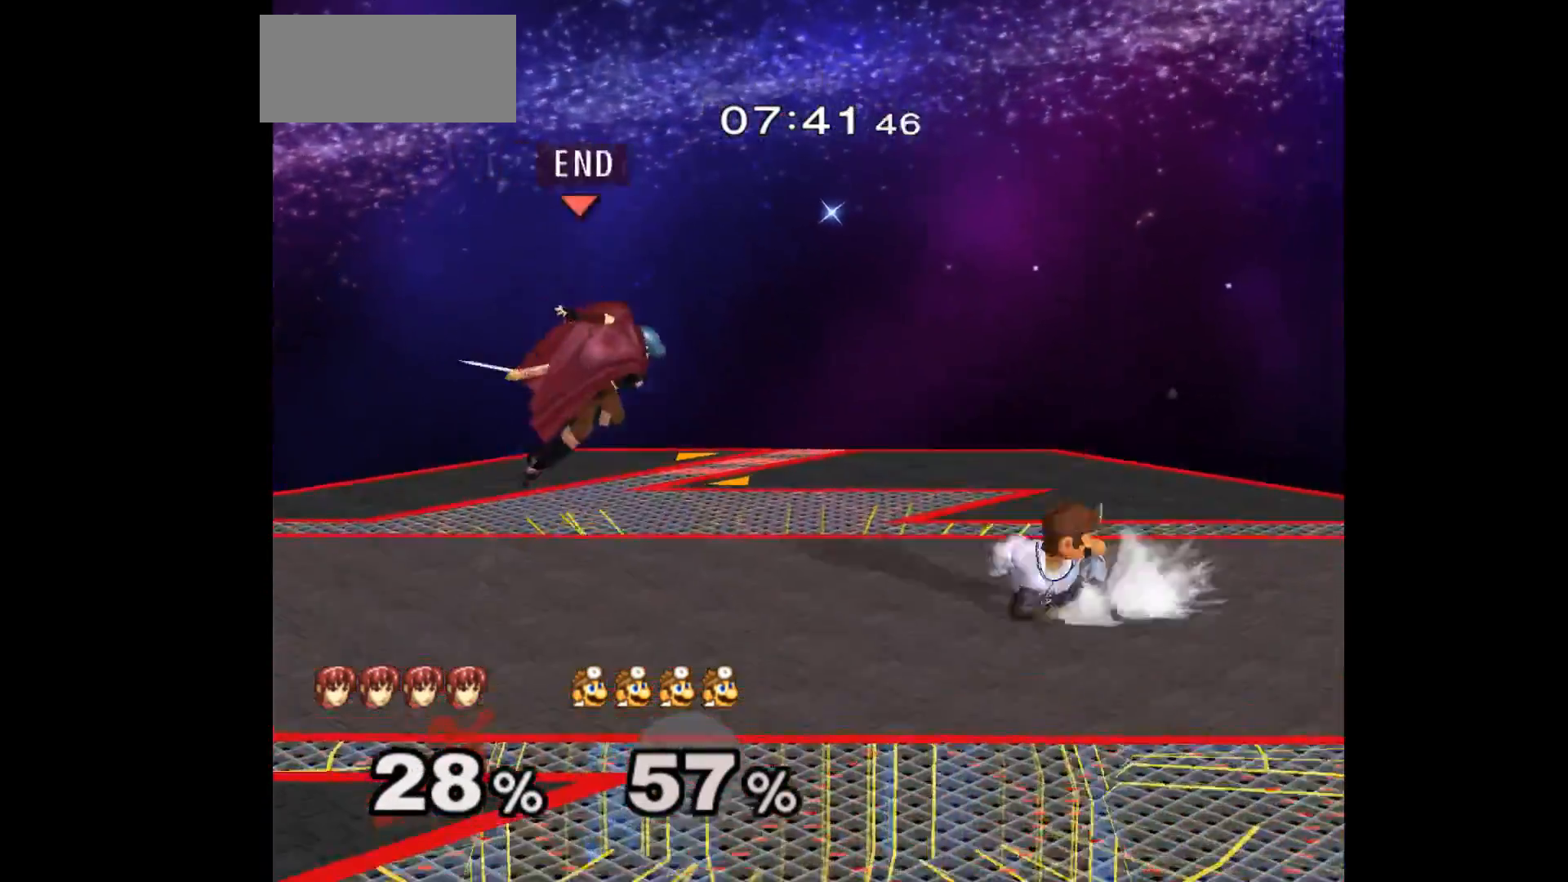
{"buttons": [], "left_stick": "left", "events": [[17, "left_stick", "right"], [233, "left_stick", "up"], [367, "left_stick", "down-left"], [450, "left_stick", "left"]]}
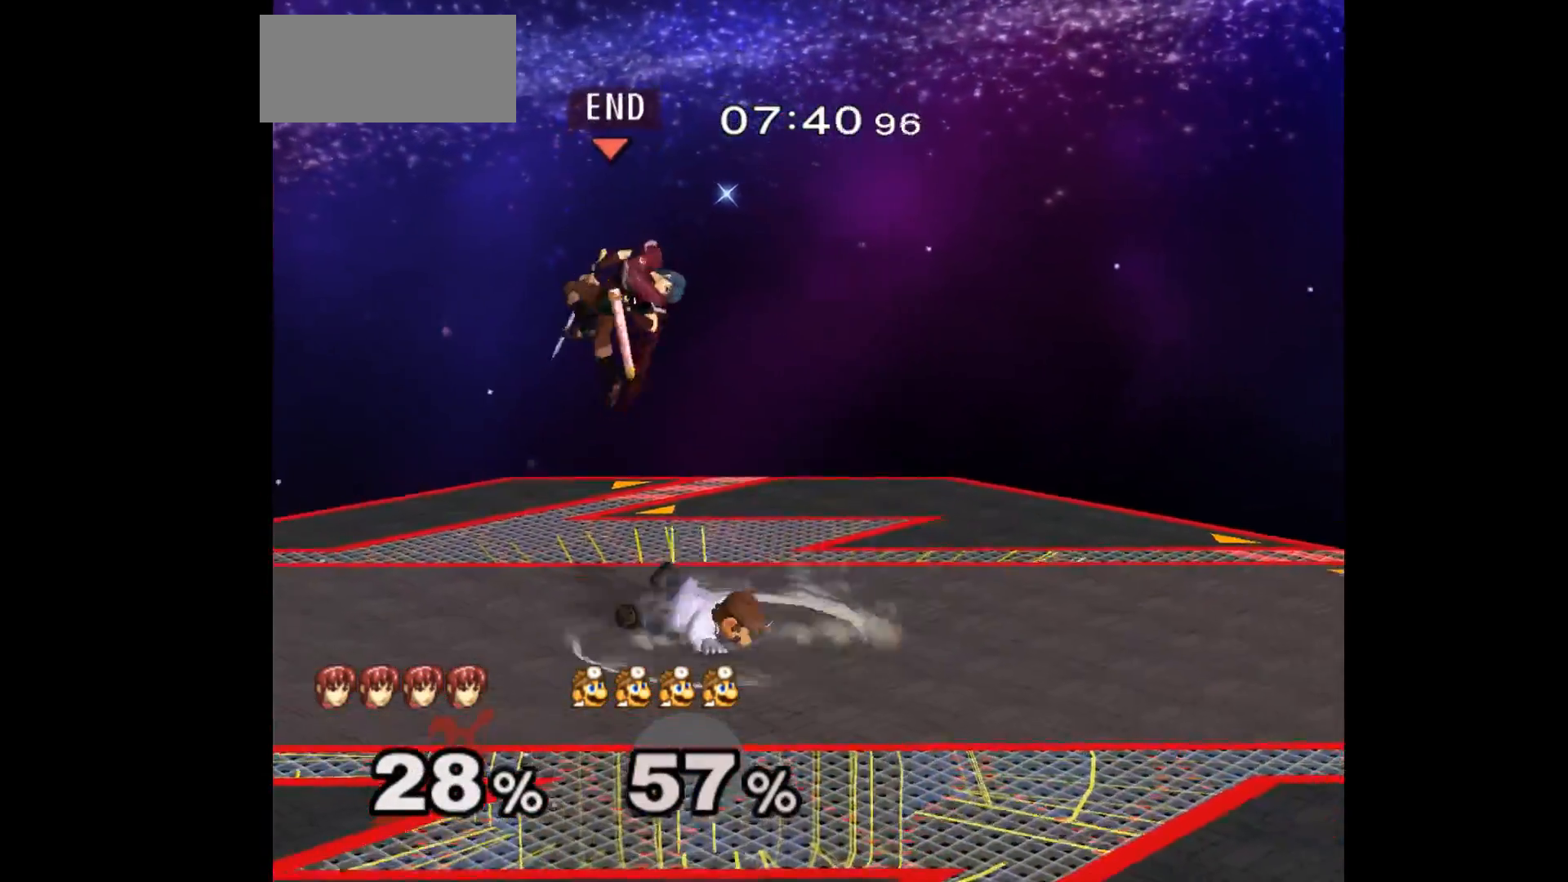
{"buttons": ["A", "Z"], "left_stick": "down-right", "events": [[183, "left_stick", "up"], [250, "left_stick", "down"], [350, "left_stick", "right"], [417, "Z", "down"], [433, "A", "down"], [483, "left_stick", "down-right"]]}
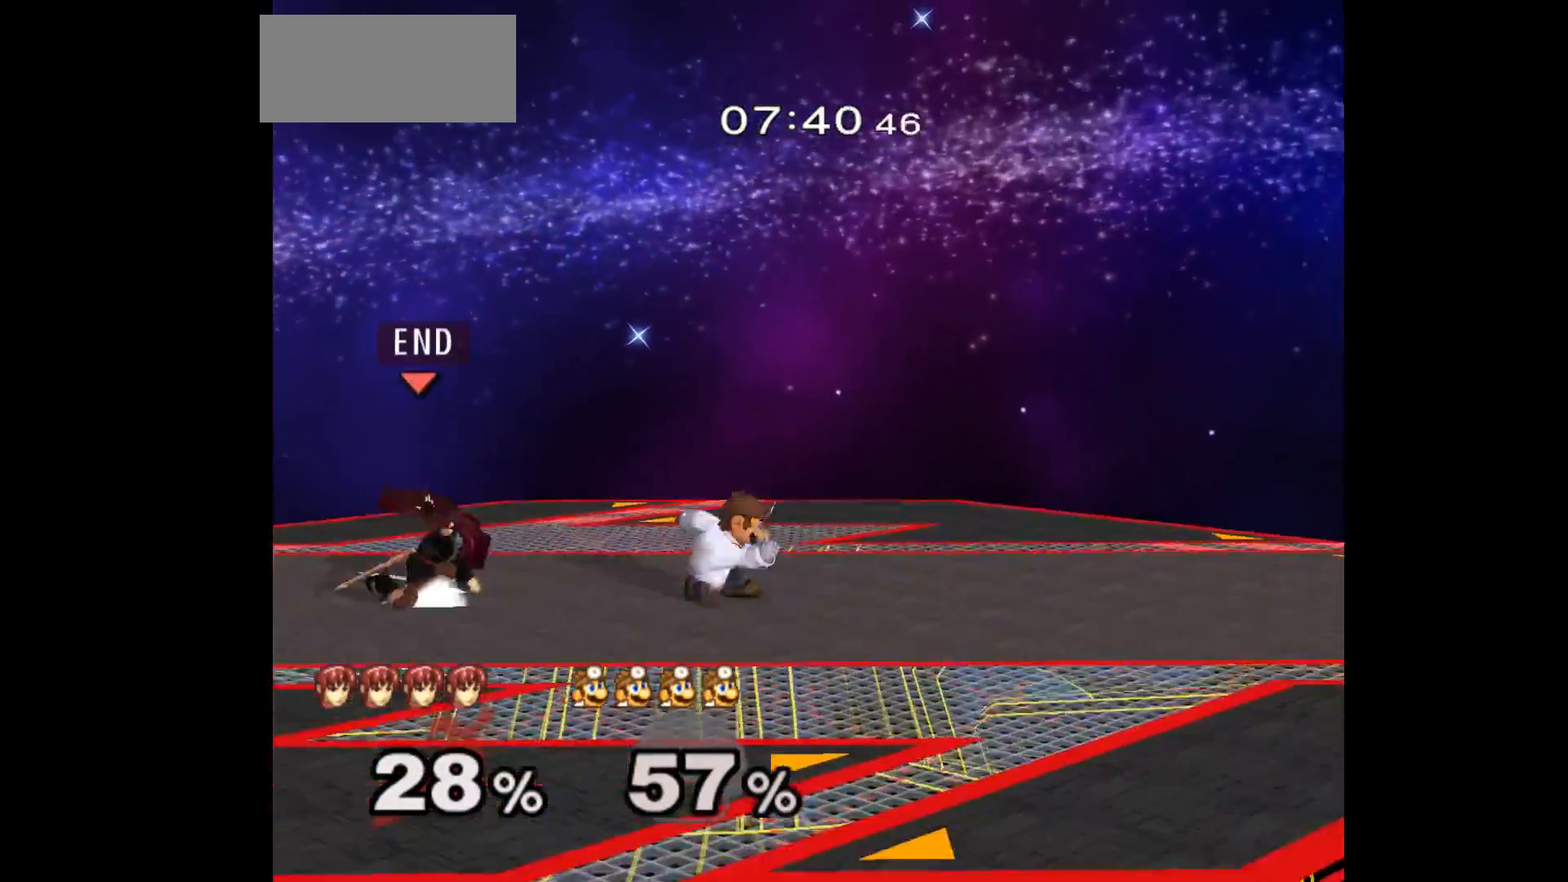
{"buttons": [], "left_stick": "right", "events": [[17, "Z", "up"], [50, "A", "up"], [67, "left_stick", "down"], [117, "left_stick", "center"], [233, "left_stick", "up"], [317, "left_stick", "down-right"], [350, "A", "down"], [417, "A", "up"], [433, "left_stick", "right"]]}
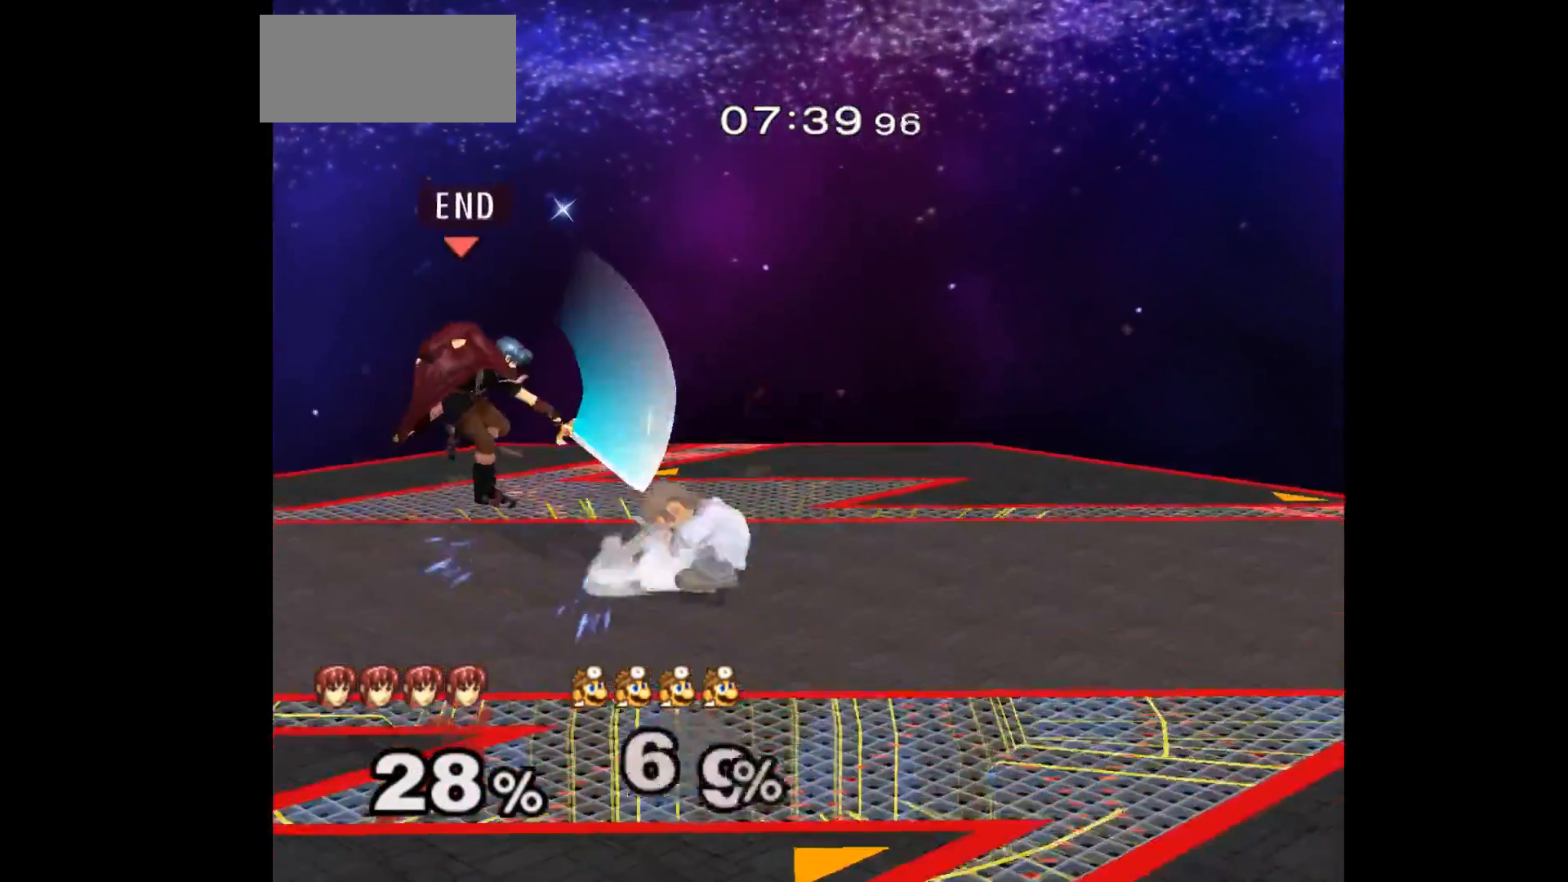
{"buttons": ["A"], "left_stick": "right", "events": [[400, "left_stick", "up"], [483, "left_stick", "right"], [500, "A", "down"]]}
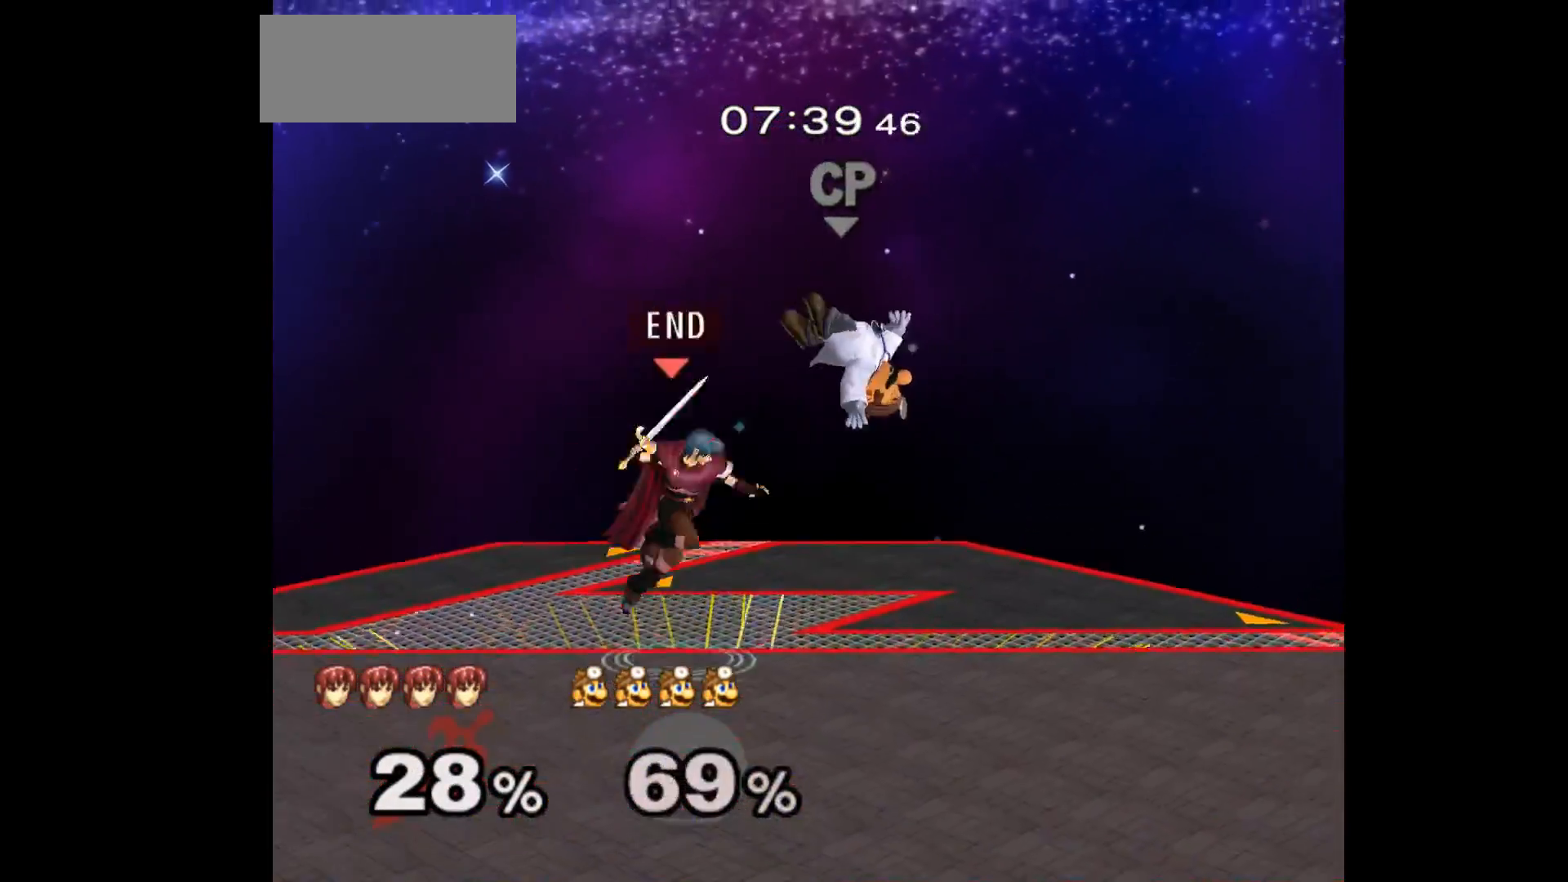
{"buttons": [], "left_stick": "down-right", "events": [[117, "A", "up"], [350, "left_stick", "up-right"], [467, "left_stick", "down-right"]]}
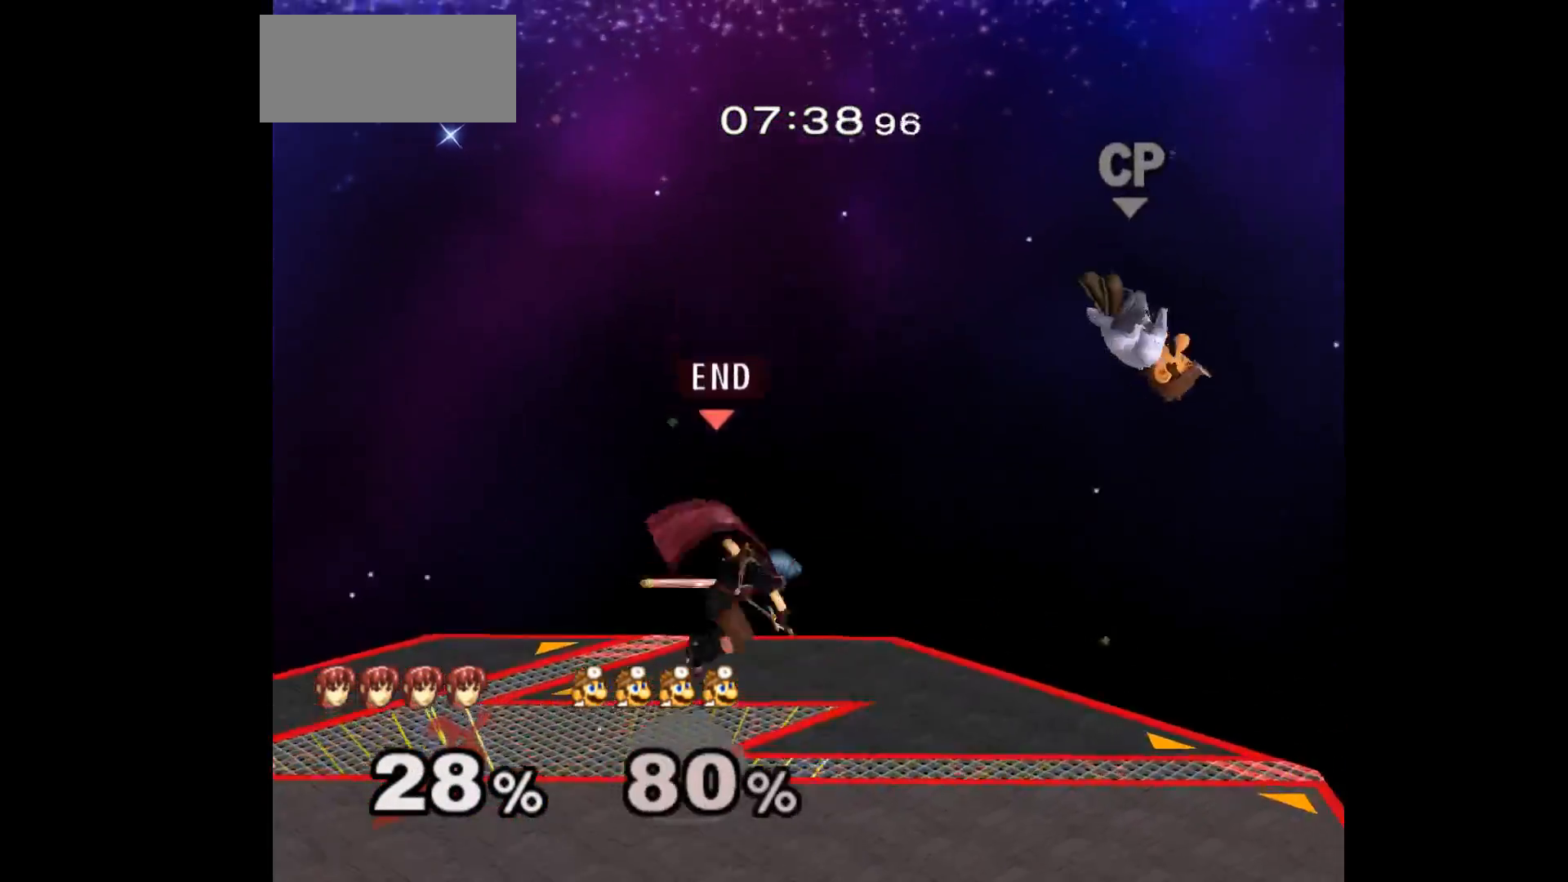
{"buttons": [], "left_stick": "down-right", "events": [[133, "left_stick", "center"], [283, "left_stick", "right"], [483, "left_stick", "down-right"]]}
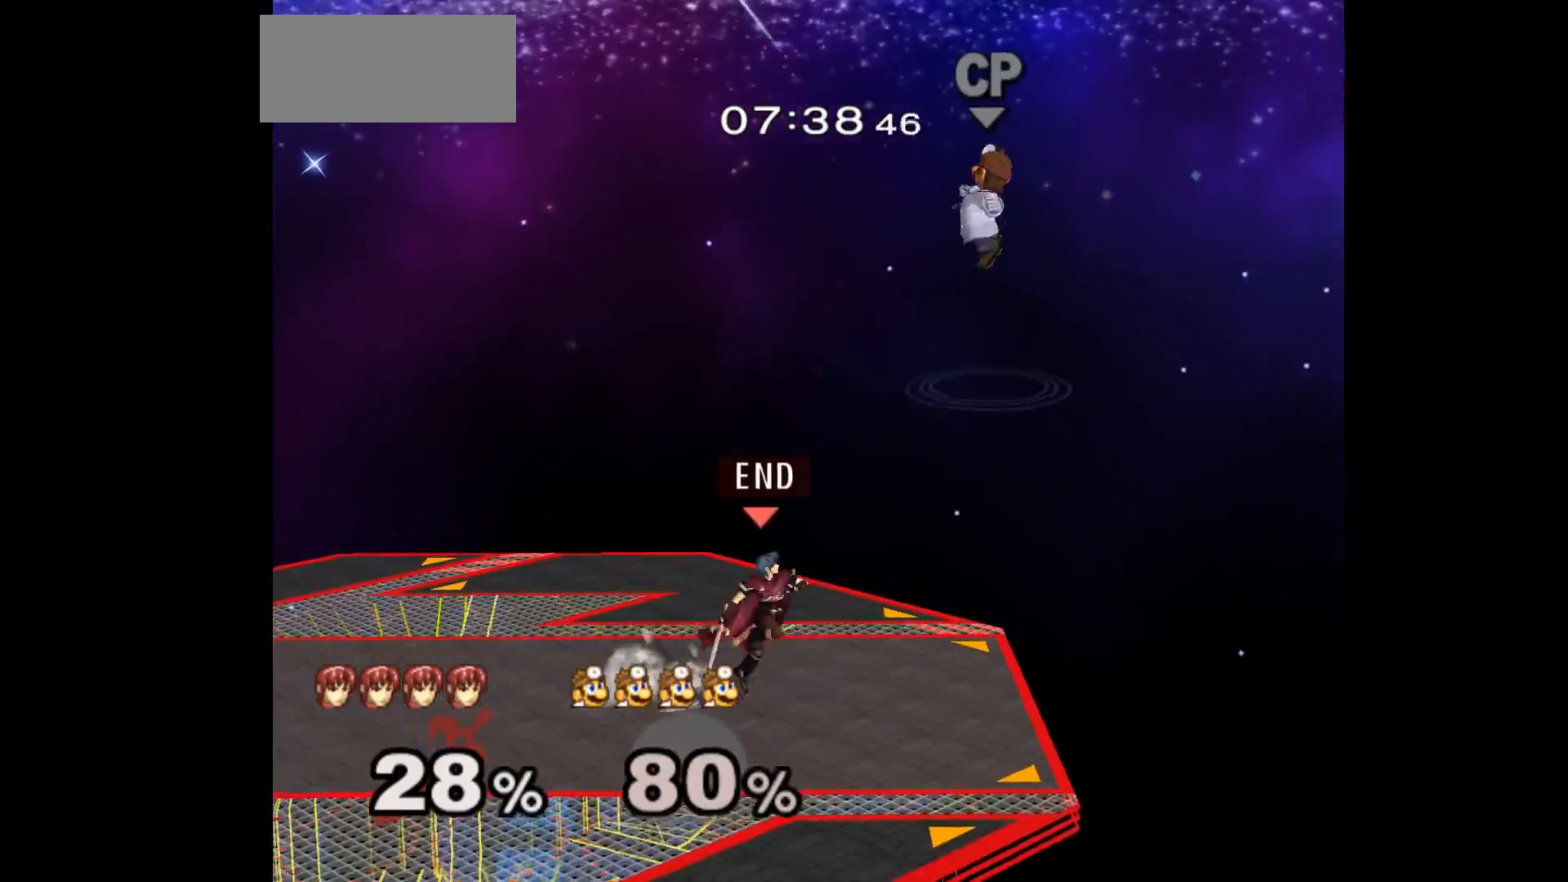
{"buttons": [], "left_stick": "left", "events": [[50, "A", "down"], [100, "left_stick", "right"], [200, "A", "up"], [233, "left_stick", "center"], [317, "left_stick", "left"]]}
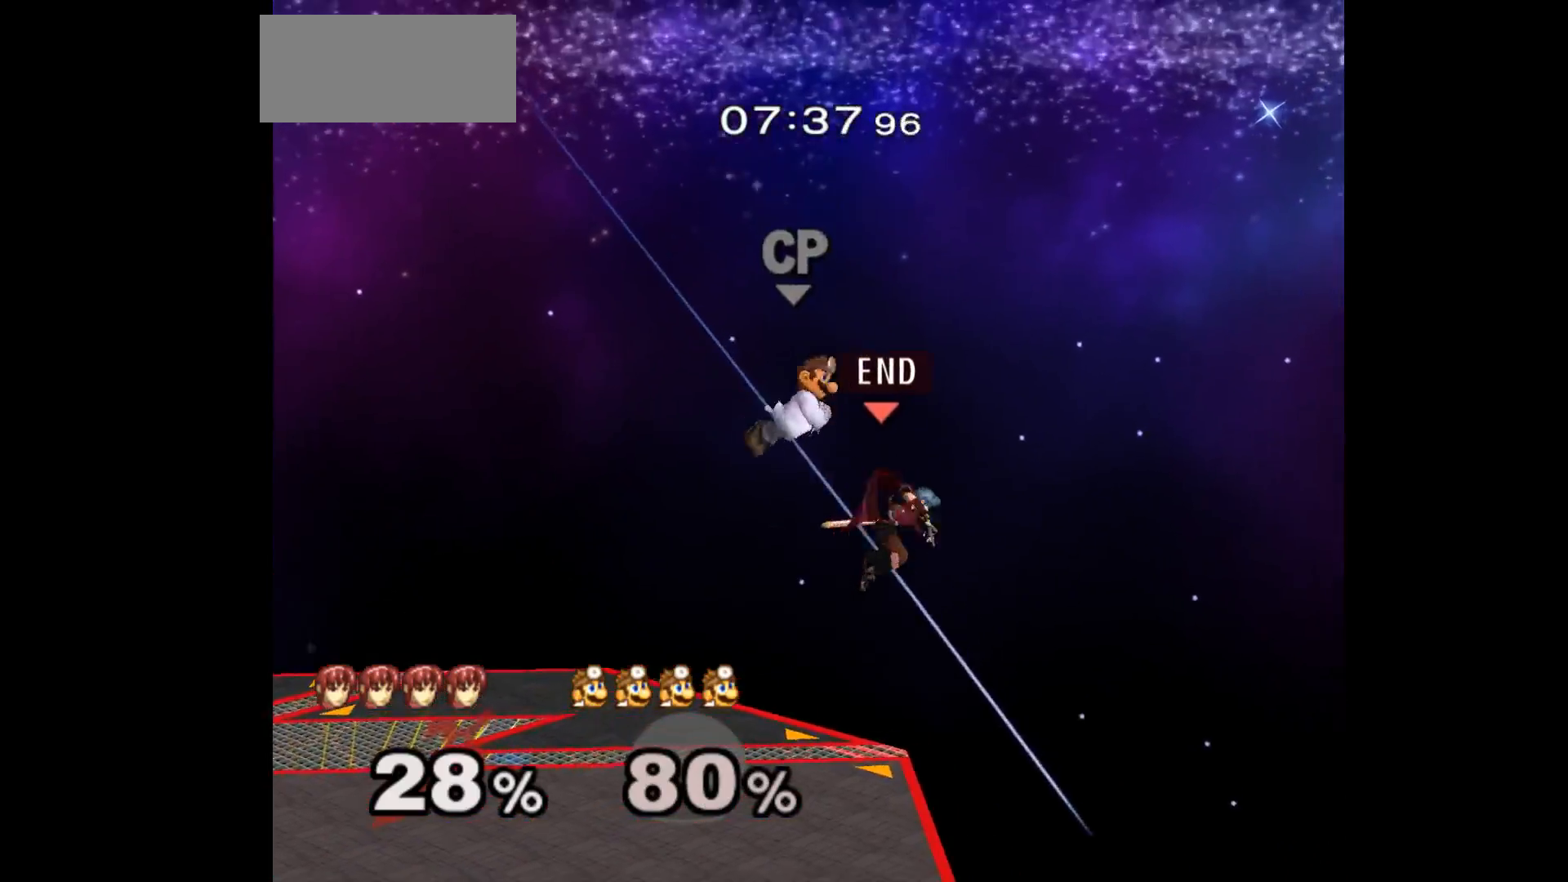
{"buttons": [], "left_stick": "down-left", "events": [[50, "B", "down"], [150, "B", "up"], [200, "left_stick", "center"], [483, "left_stick", "down-left"]]}
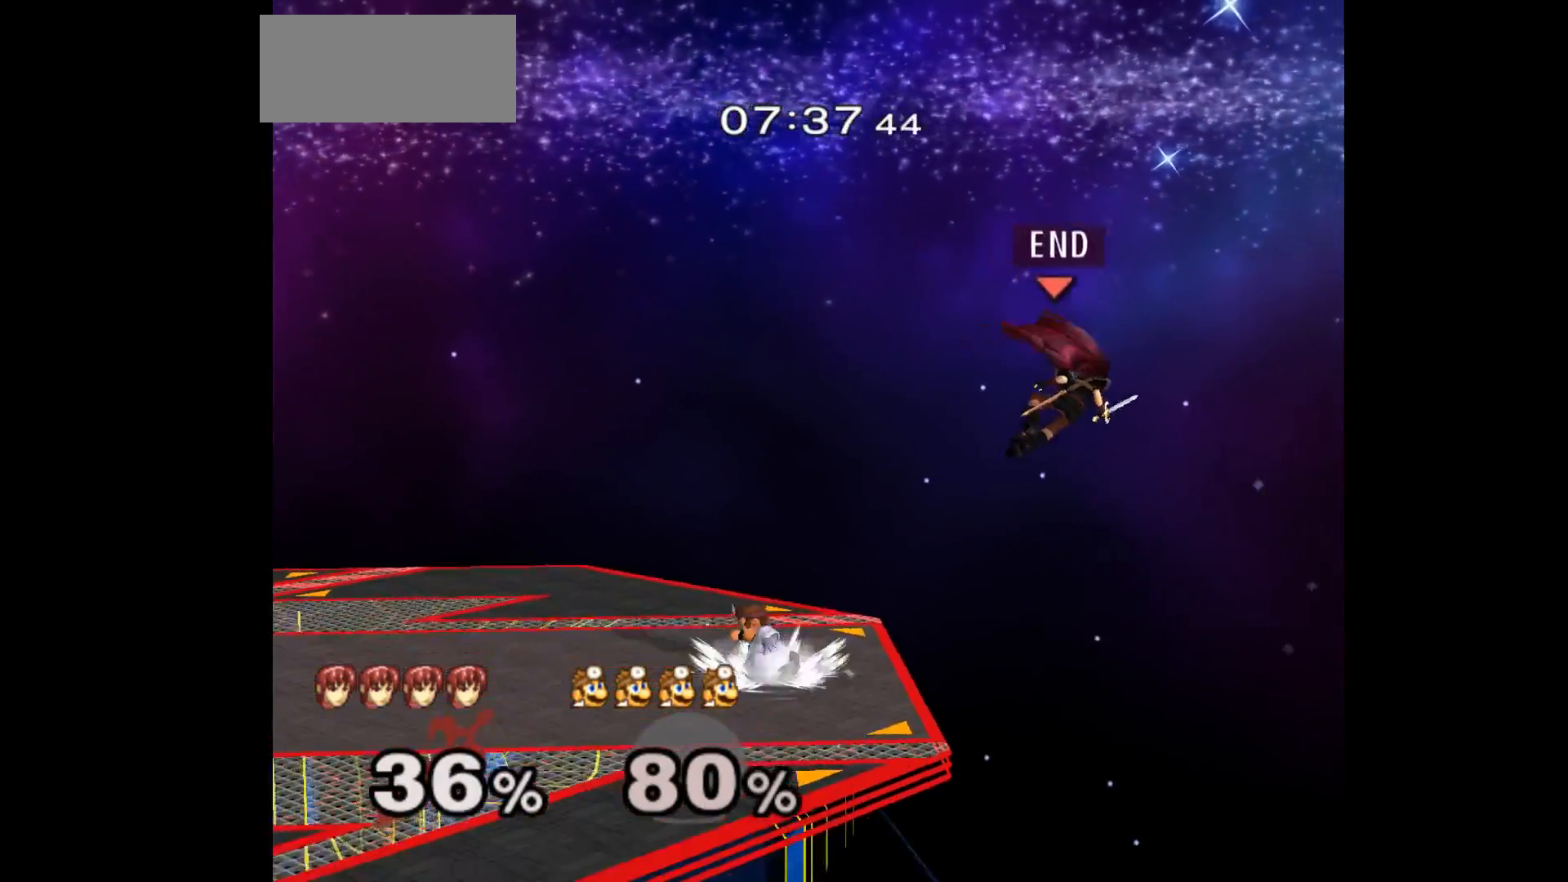
{"buttons": [], "left_stick": "up", "events": [[500, "left_stick", "up"]]}
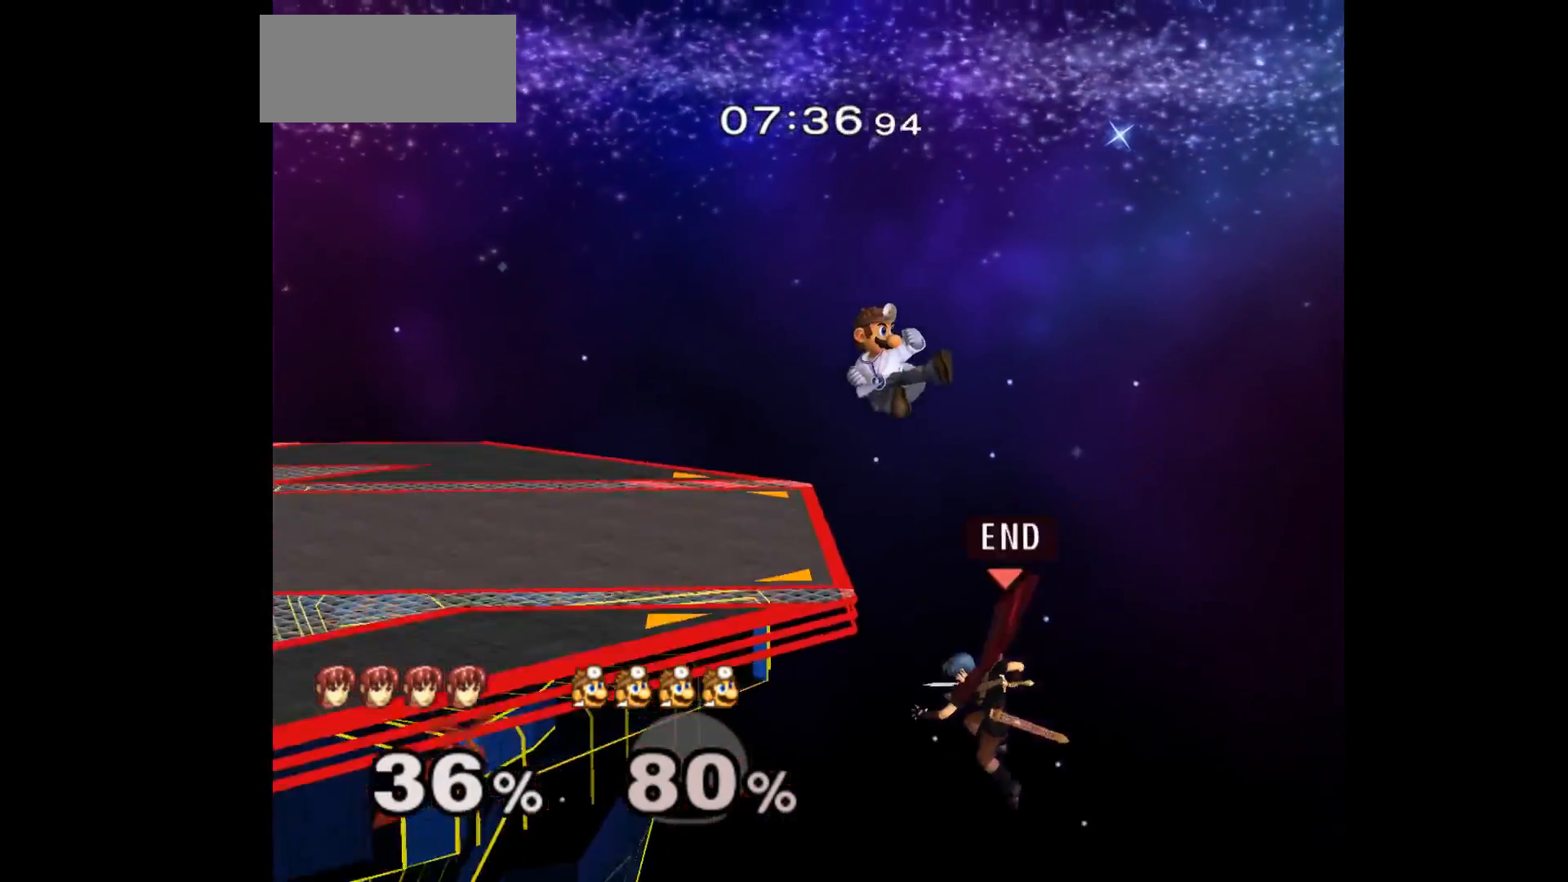
{"buttons": [], "left_stick": "left", "events": [[150, "A", "down"], [150, "left_stick", "left"], [267, "A", "up"], [283, "left_stick", "up-right"], [417, "left_stick", "left"]]}
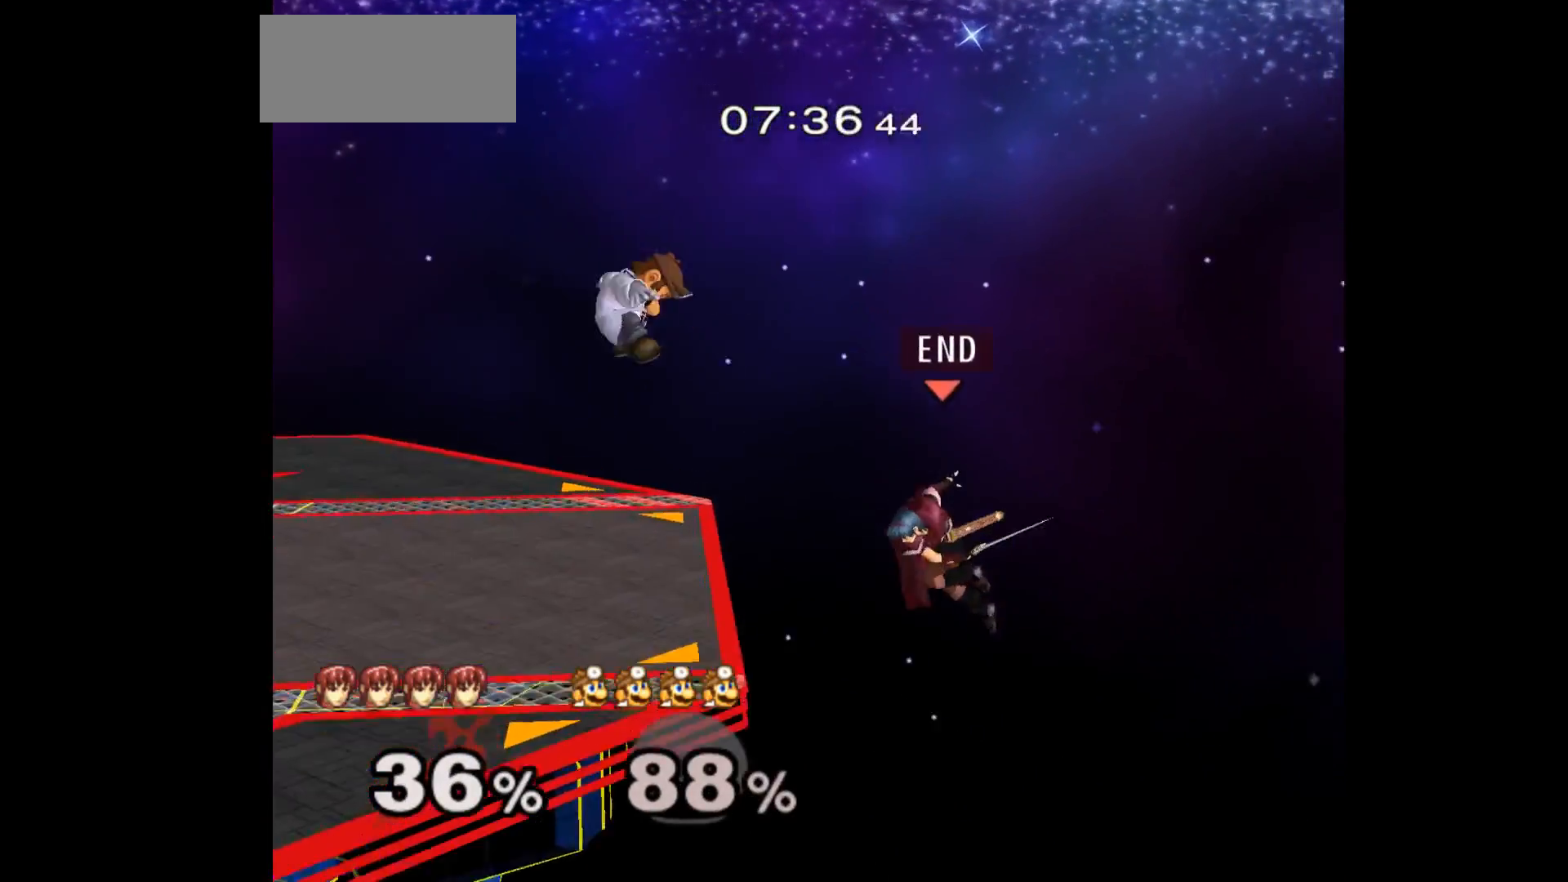
{"buttons": [], "left_stick": "center", "events": [[350, "left_stick", "center"]]}
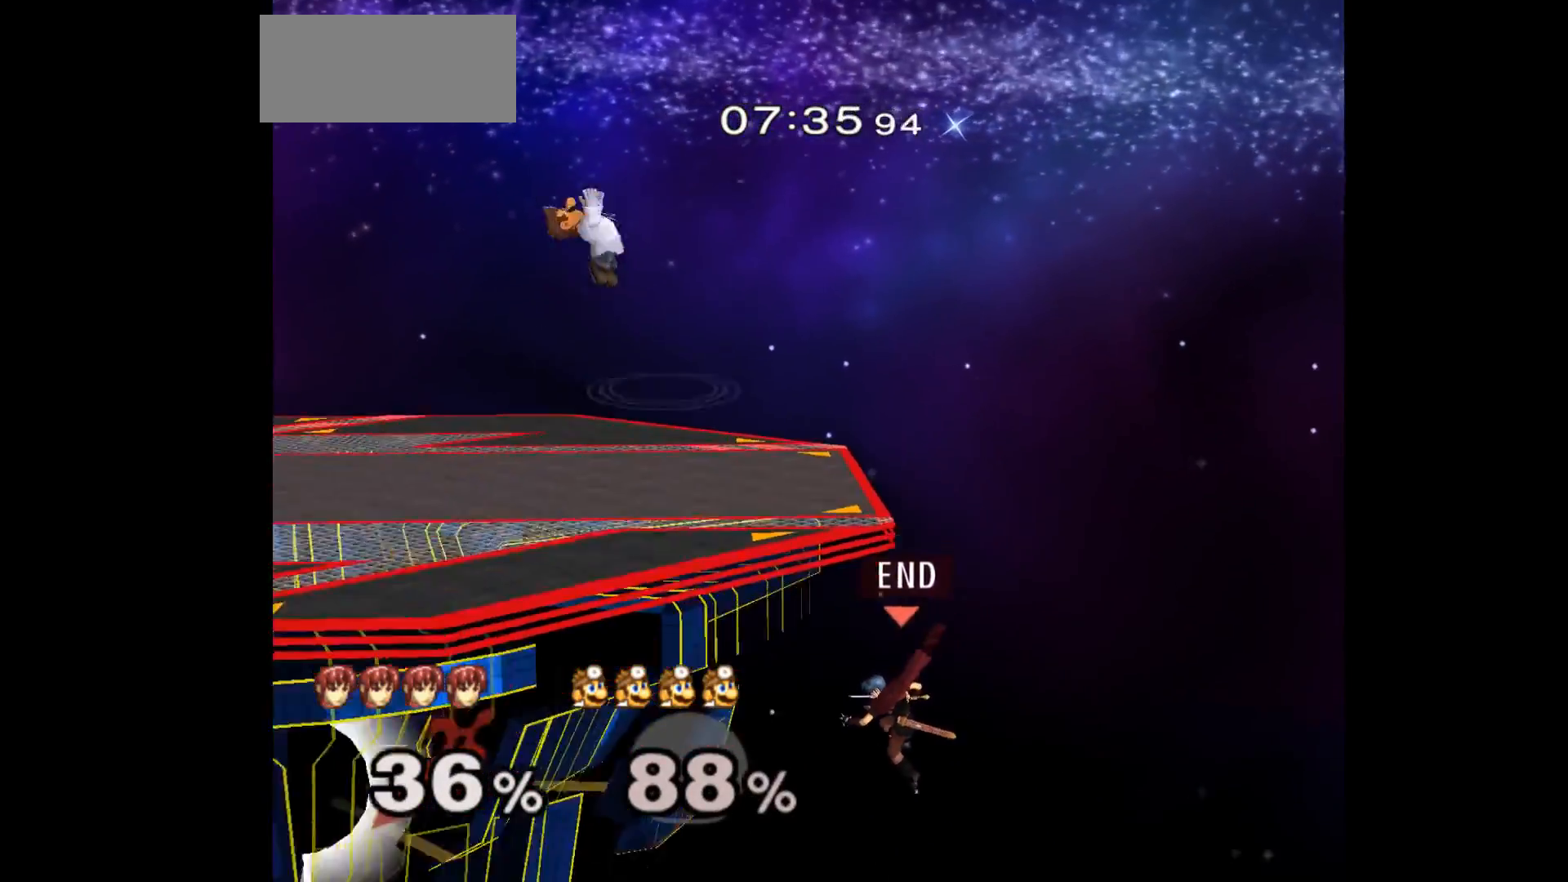
{"buttons": [], "left_stick": "center", "events": [[133, "B", "down"], [133, "left_stick", "up"], [250, "B", "up"], [300, "left_stick", "up-left"], [417, "left_stick", "center"]]}
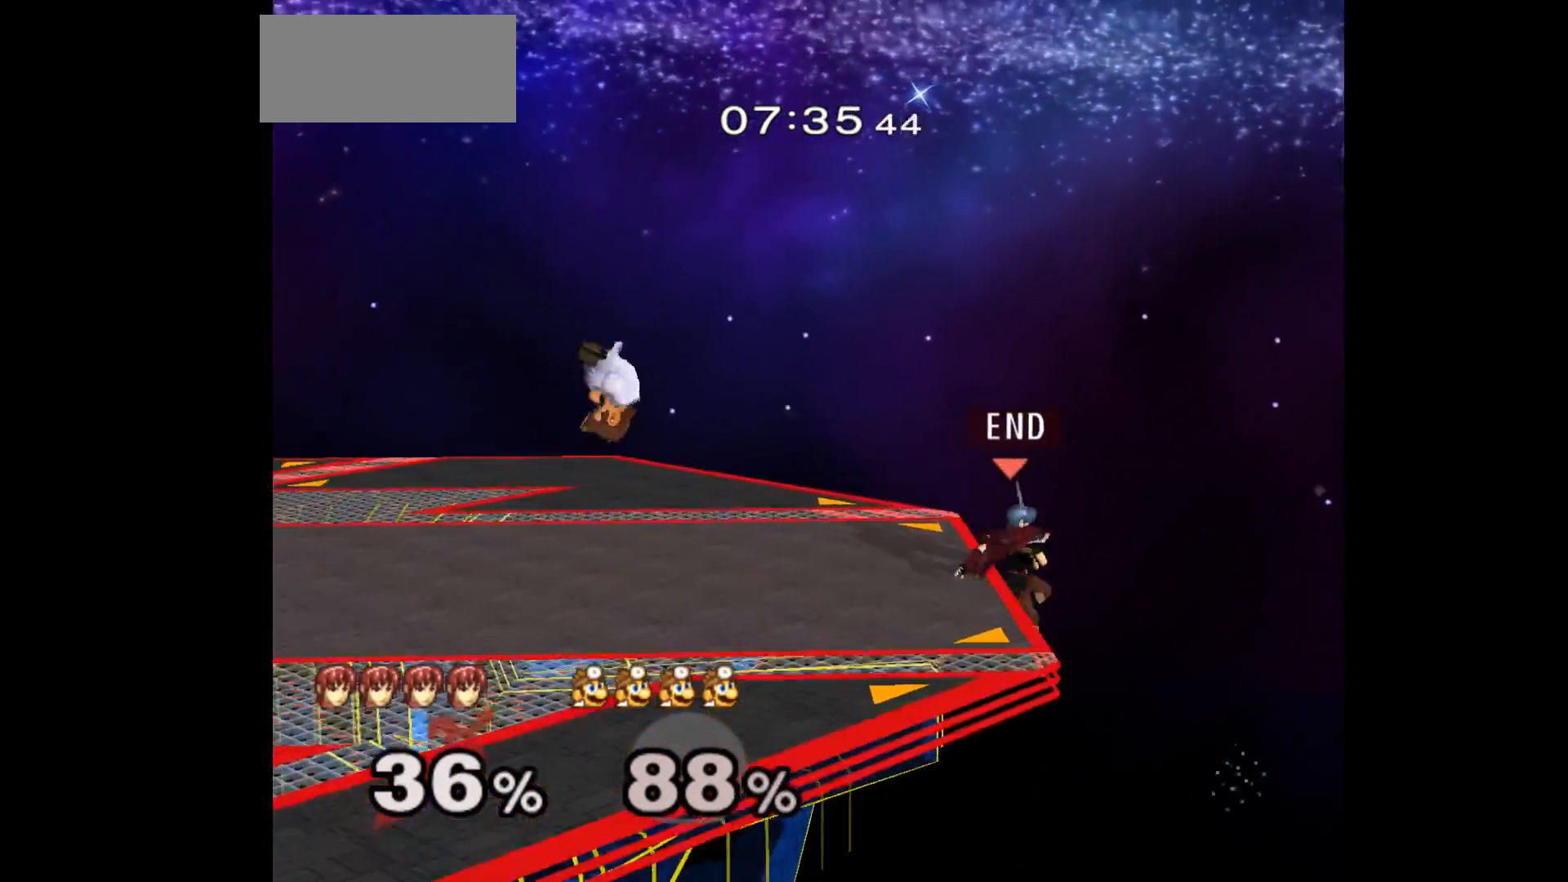
{"buttons": [], "left_stick": "left", "events": [[283, "left_stick", "right"], [333, "left_stick", "up"], [433, "left_stick", "left"]]}